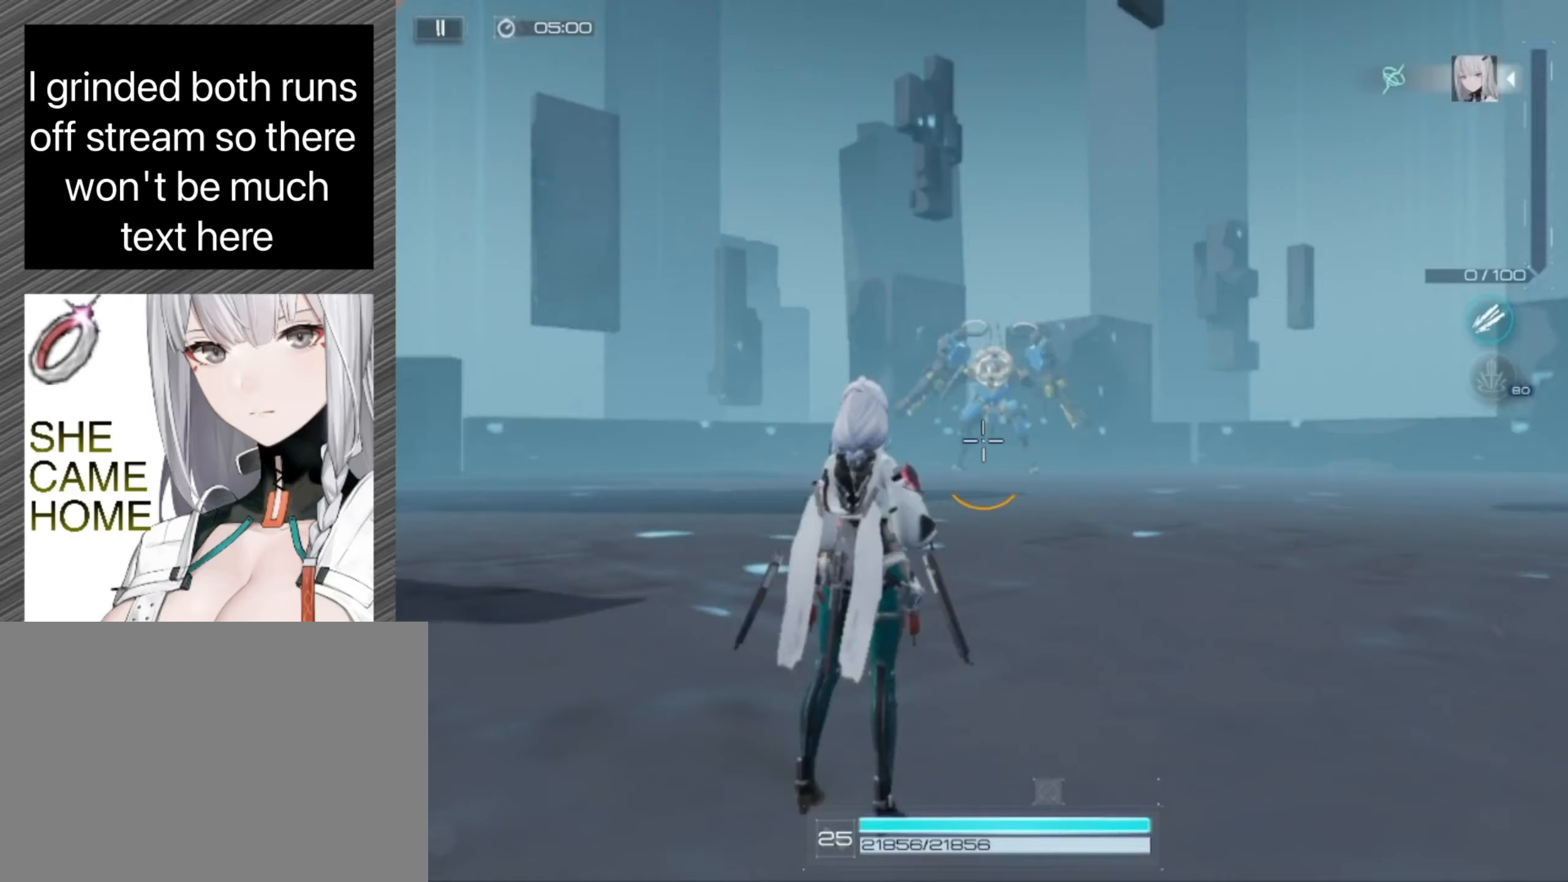
Gameplay with a controller (PlayStation layout); each line is a JSON object with the inputs held at the frame after it (dt_ms = milliseconds from this image to that frame). "events" lists button and stick changes between this image and that frame as [ms after this image, input, new state], when the widget could be followed in between. Not read: CROSS.
{"dt_ms": 500, "buttons": ["CIRCLE"], "left_stick": "center", "right_stick": "center", "events": []}
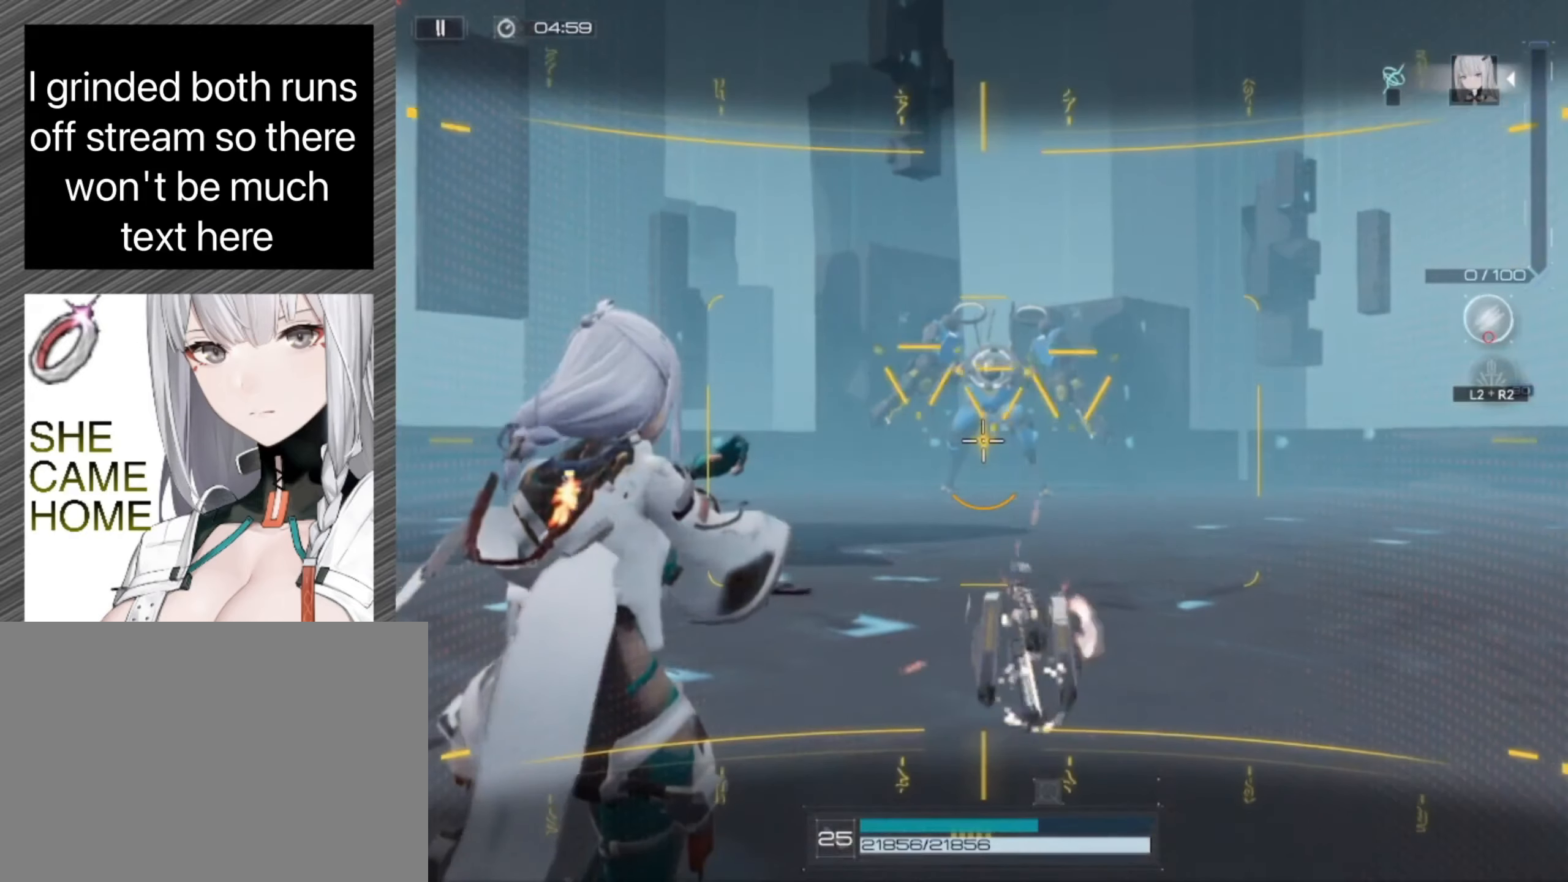
{"dt_ms": 500, "buttons": [], "left_stick": "center", "right_stick": "center", "events": [[100, "CIRCLE", "up"]]}
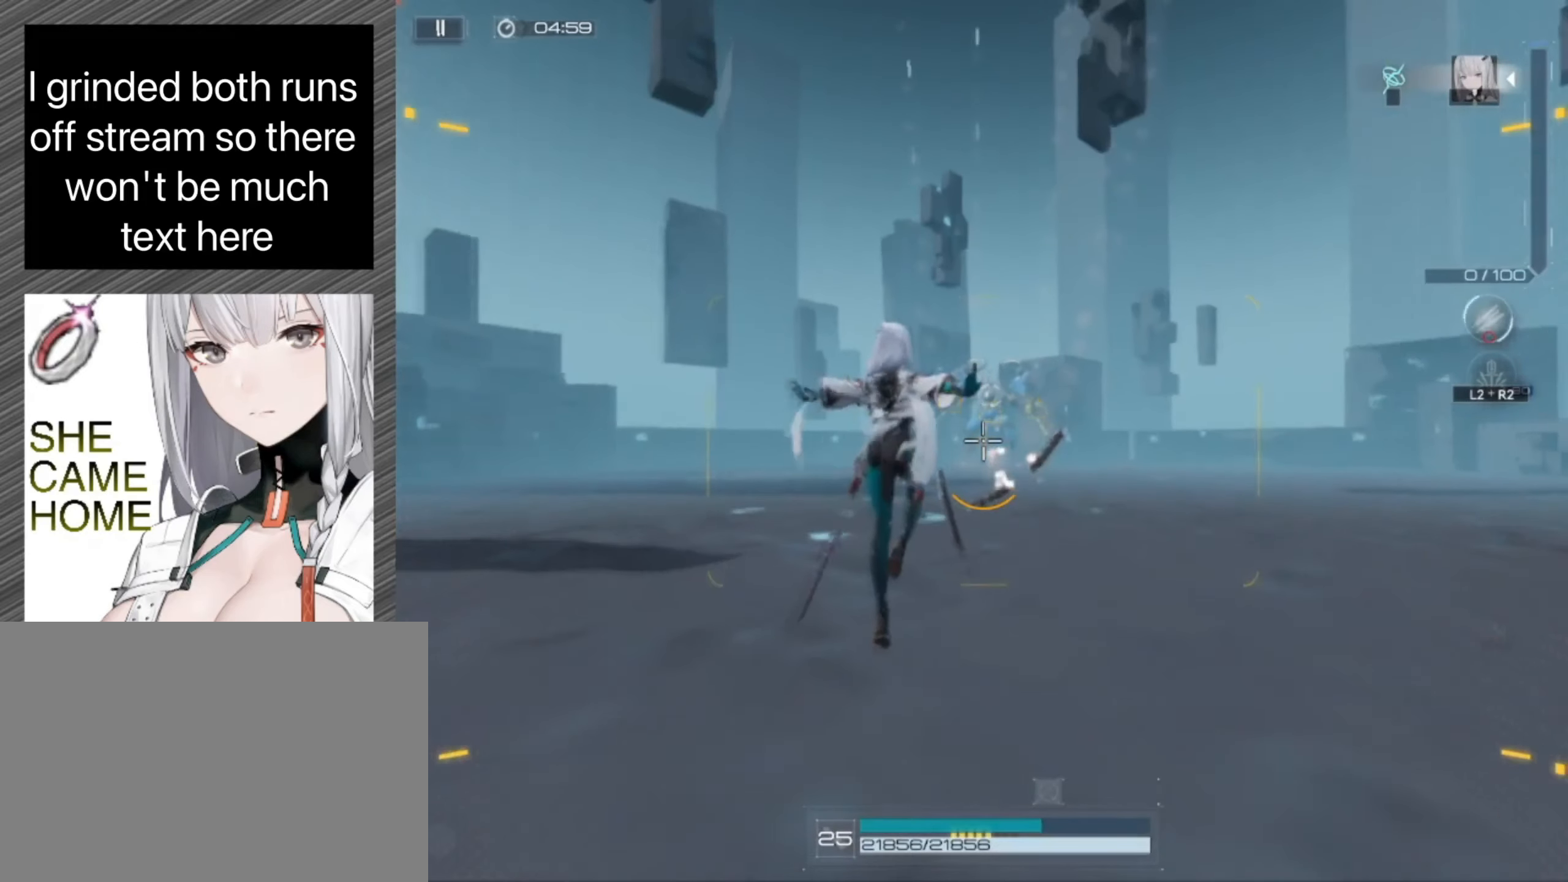
{"dt_ms": 500, "buttons": ["L1", "R1"], "left_stick": "up", "right_stick": "center", "events": [[333, "left_stick", "up"], [367, "L1", "down"], [433, "right_stick", "up"], [467, "R1", "down"], [500, "right_stick", "center"]]}
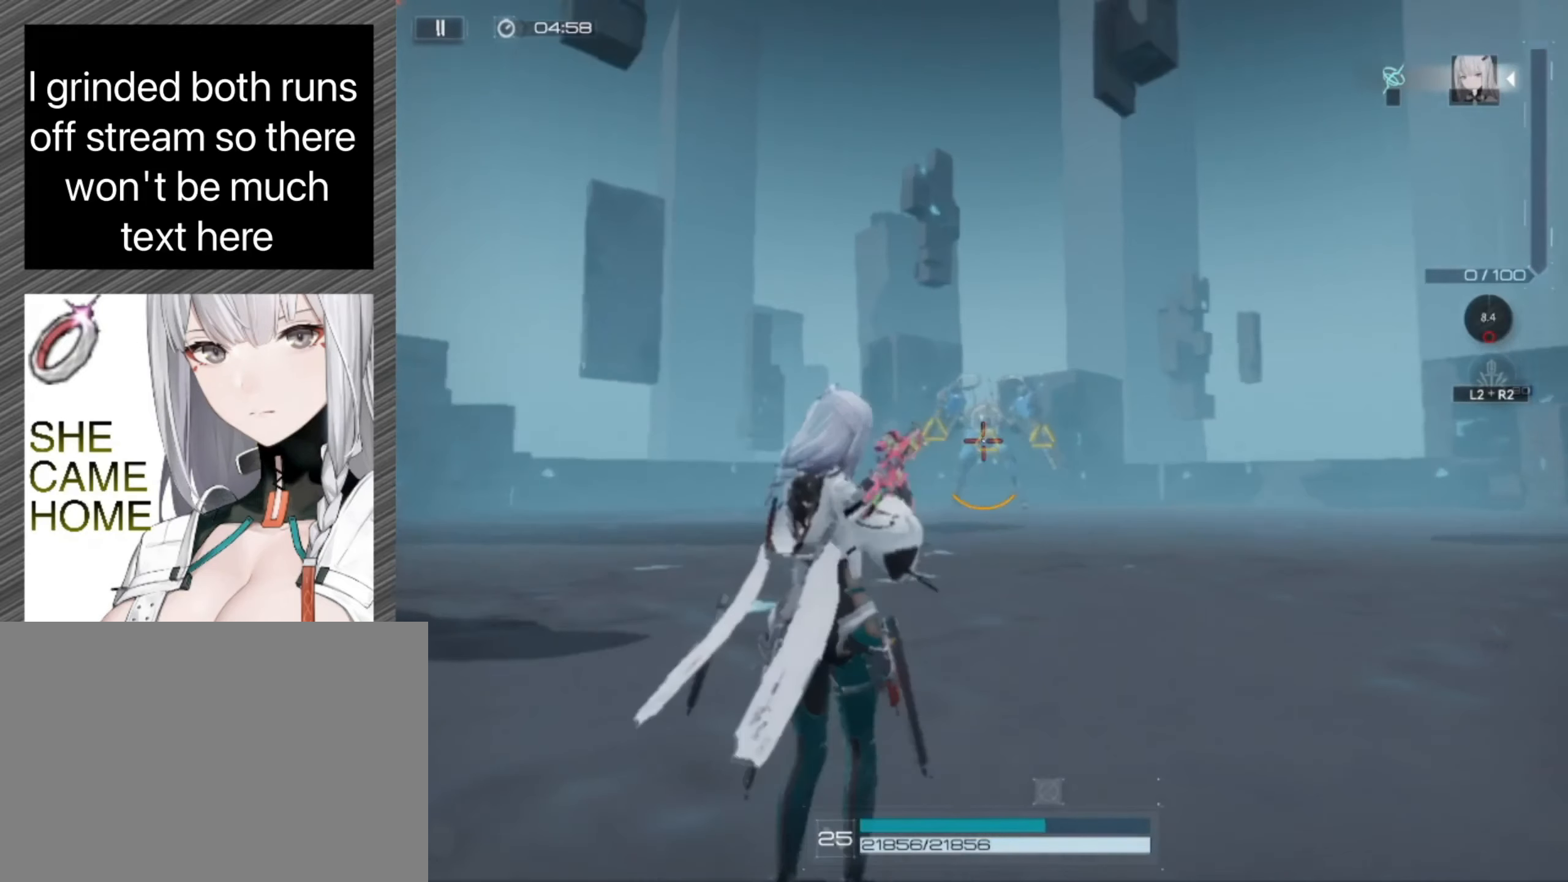
{"dt_ms": 1000, "buttons": ["L1", "R1"], "left_stick": "up", "right_stick": "center", "events": []}
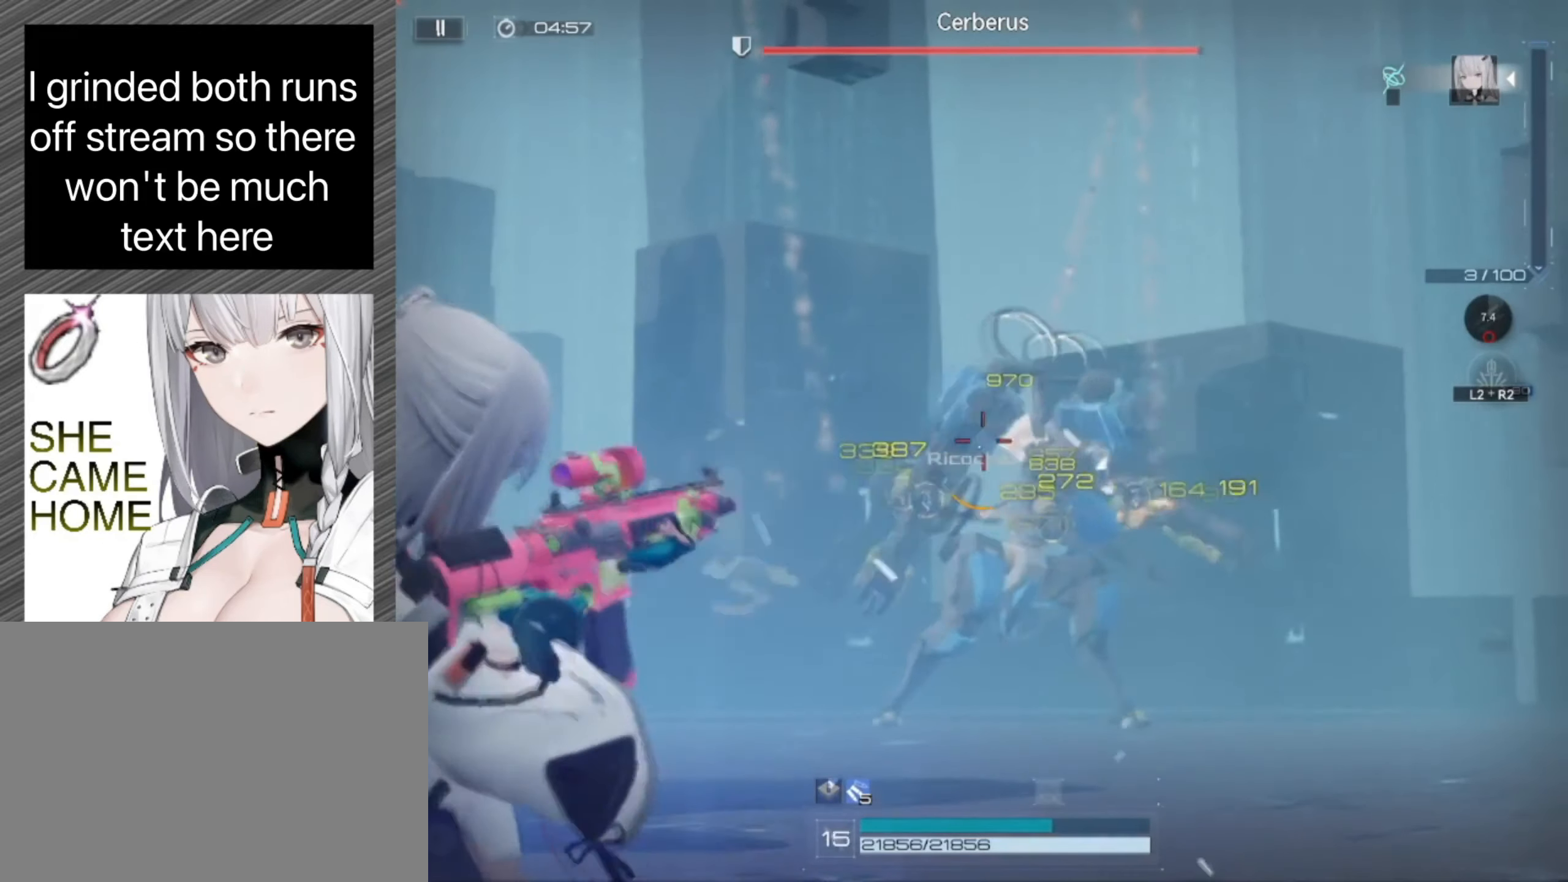
{"dt_ms": 500, "buttons": ["L1", "R1"], "left_stick": "up", "right_stick": "center", "events": [[133, "left_stick", "up-right"], [333, "left_stick", "up"]]}
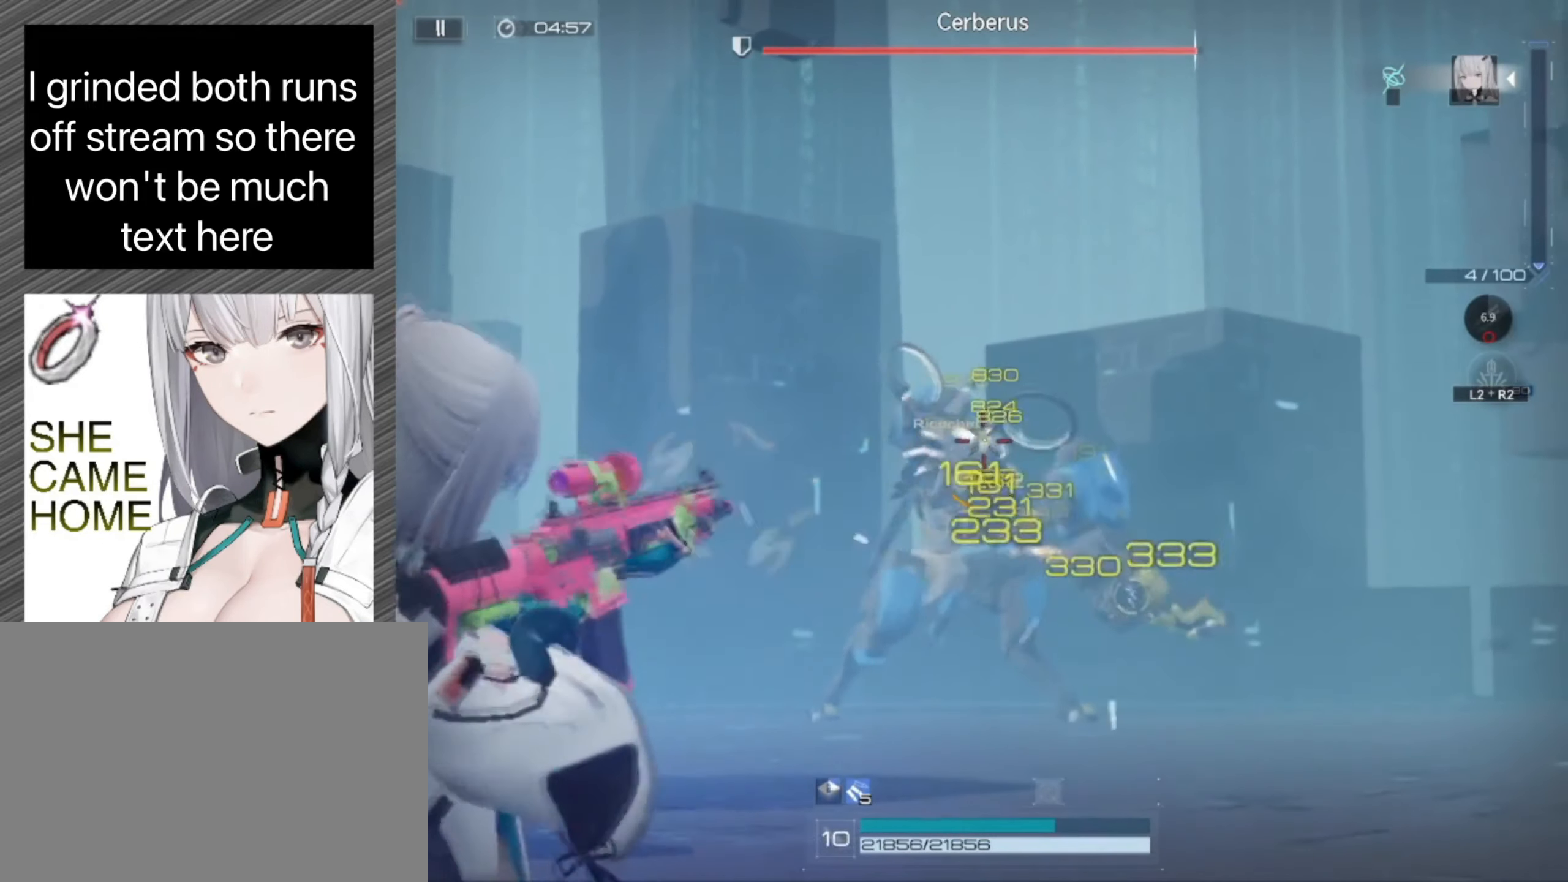
{"dt_ms": 500, "buttons": ["L1", "R1"], "left_stick": "up-left", "right_stick": "center", "events": [[100, "left_stick", "up-left"]]}
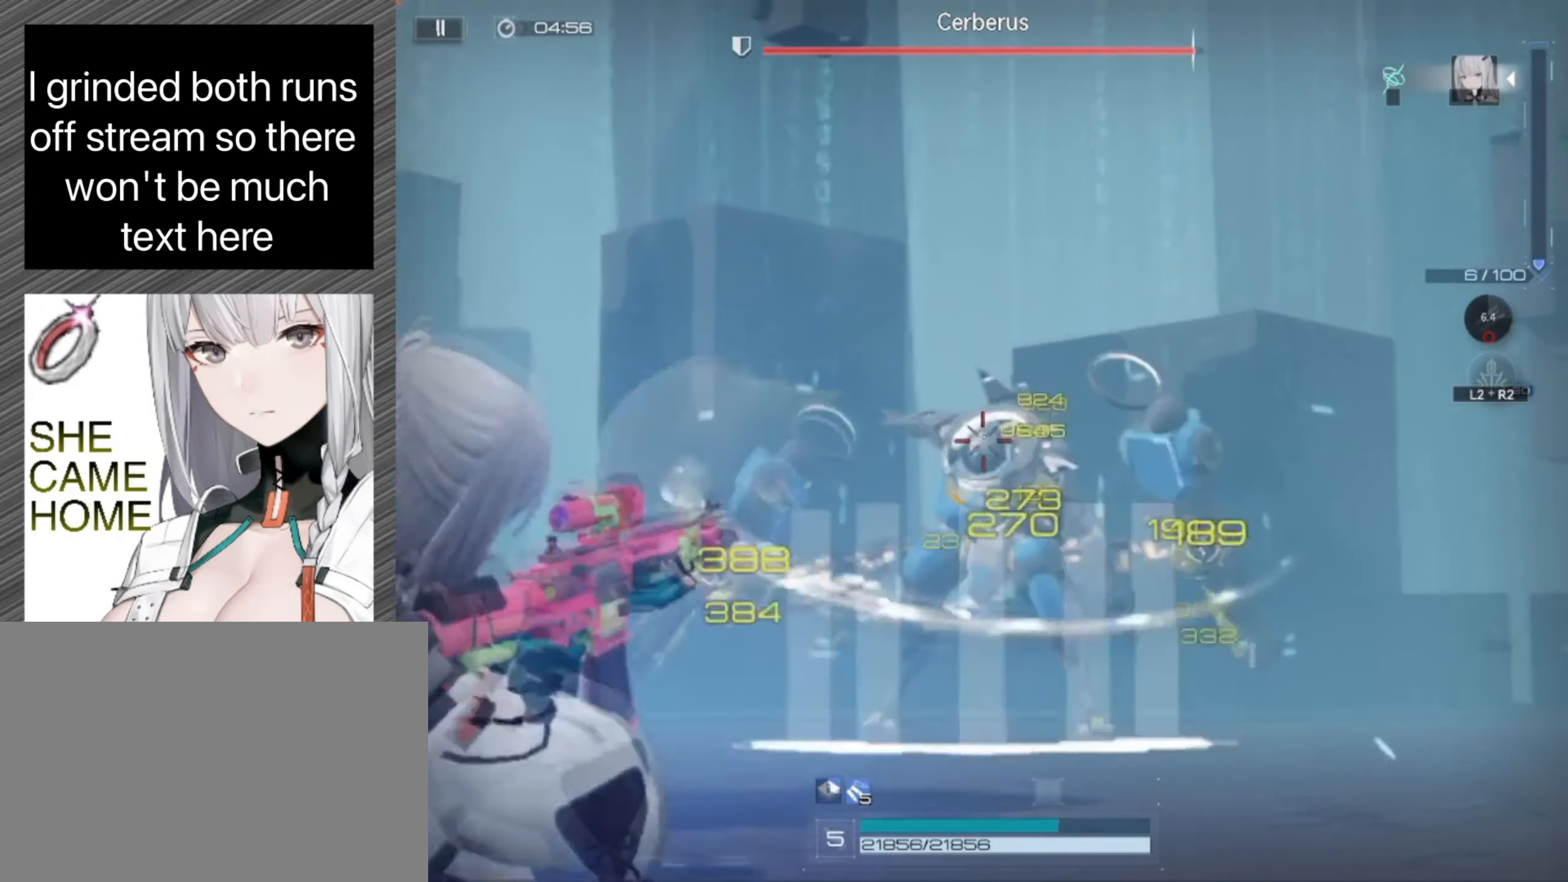
{"dt_ms": 500, "buttons": ["L1", "R1"], "left_stick": "up-left", "right_stick": "center", "events": [[100, "left_stick", "up"], [333, "left_stick", "up-left"]]}
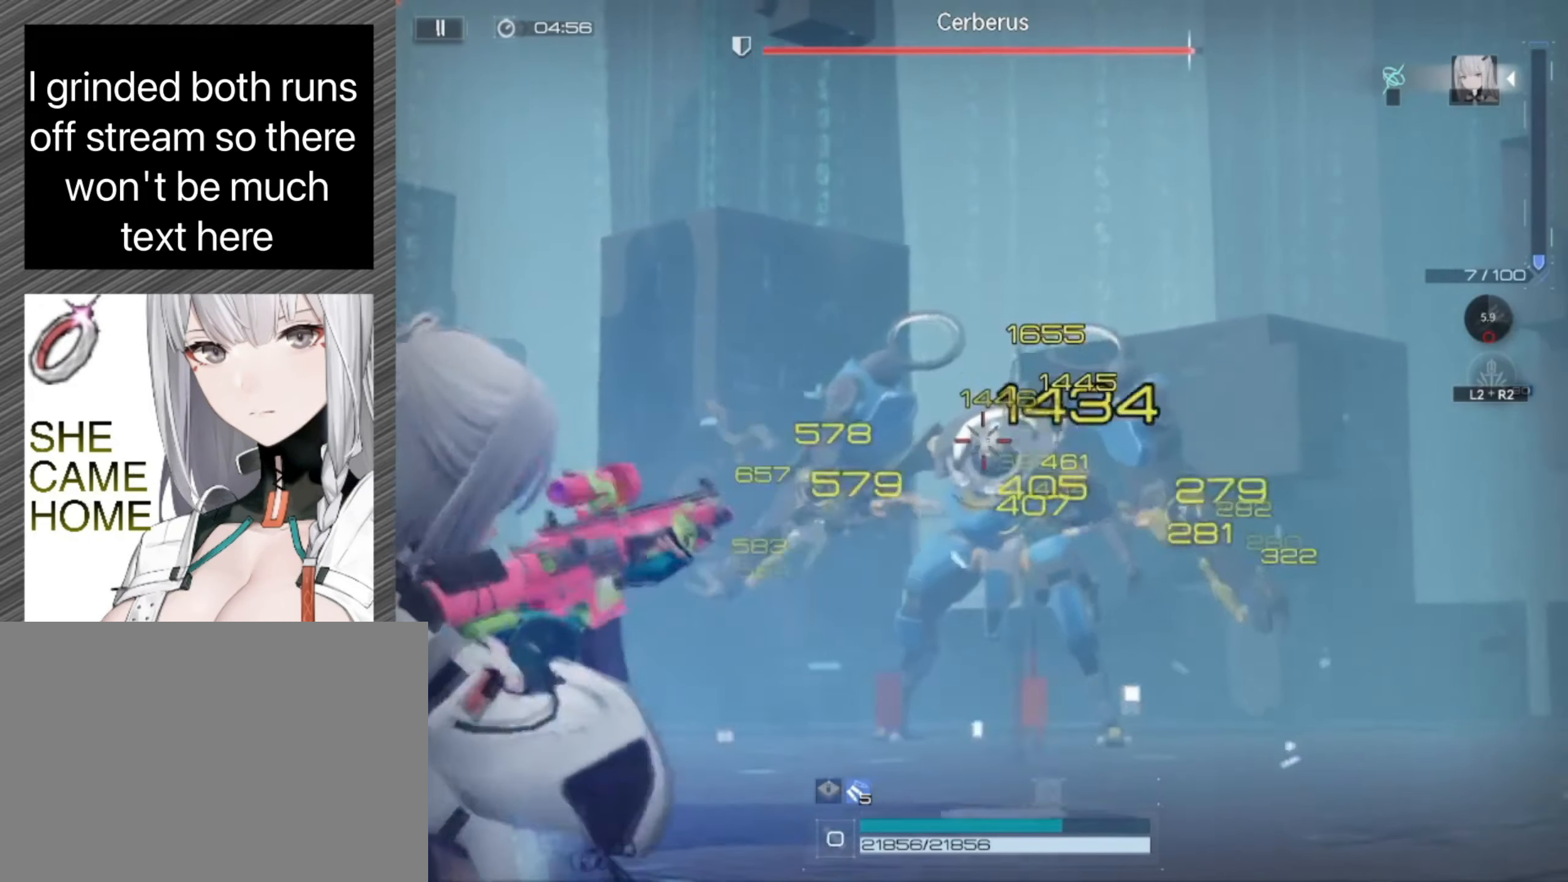
{"dt_ms": 1000, "buttons": ["L1"], "left_stick": "left", "right_stick": "right", "events": [[100, "left_stick", "left"], [167, "L1", "up"], [367, "R1", "up"], [767, "right_stick", "right"], [933, "L1", "down"]]}
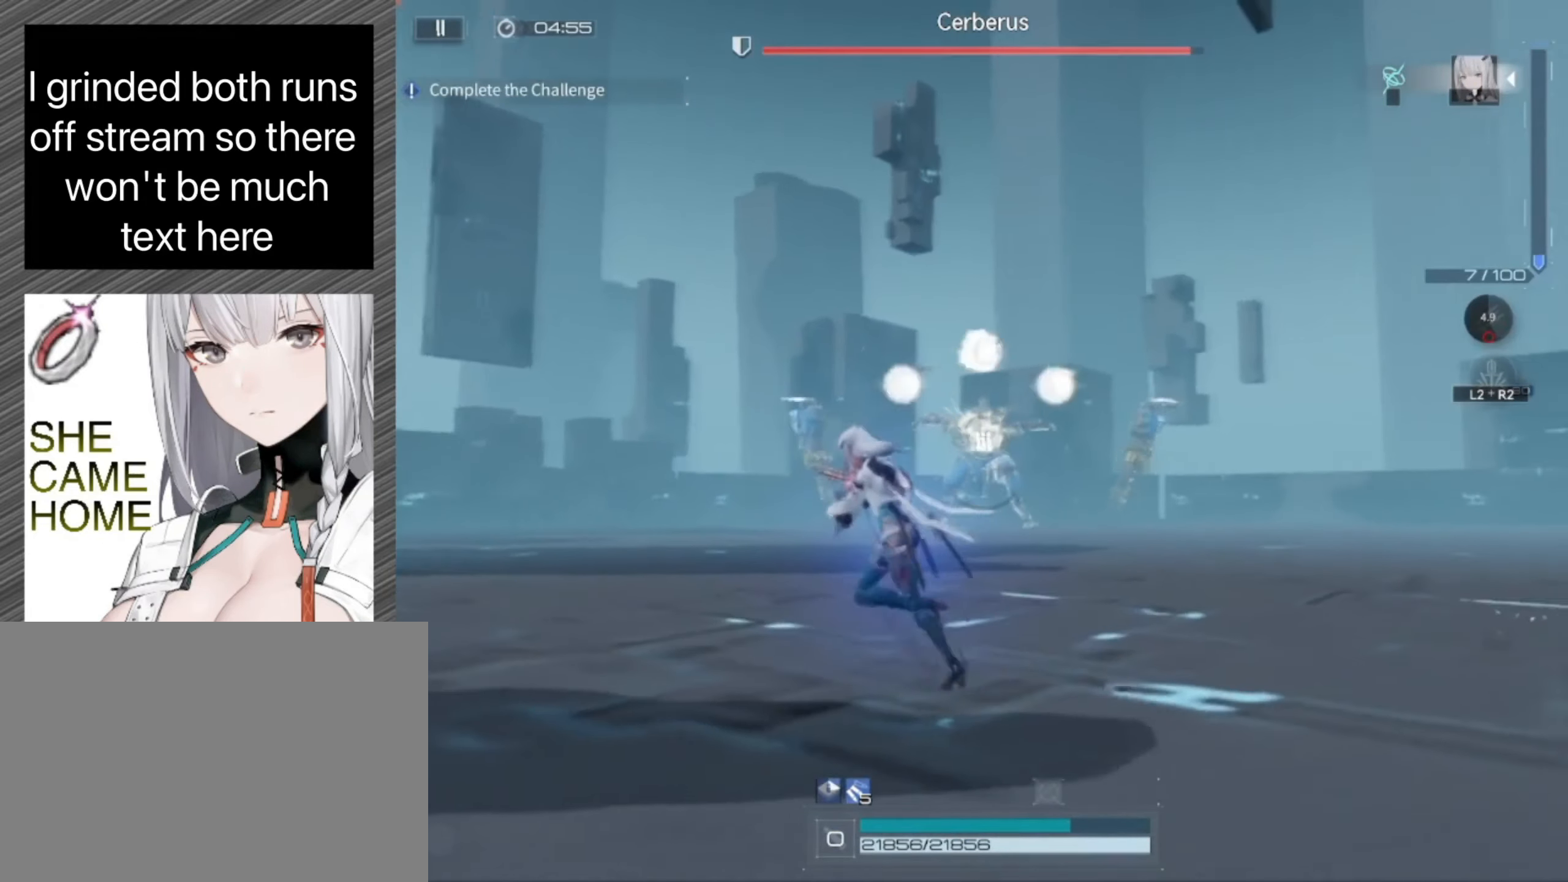
{"dt_ms": 500, "buttons": ["L1", "R1"], "left_stick": "left", "right_stick": "center", "events": [[267, "right_stick", "center"], [300, "R1", "down"]]}
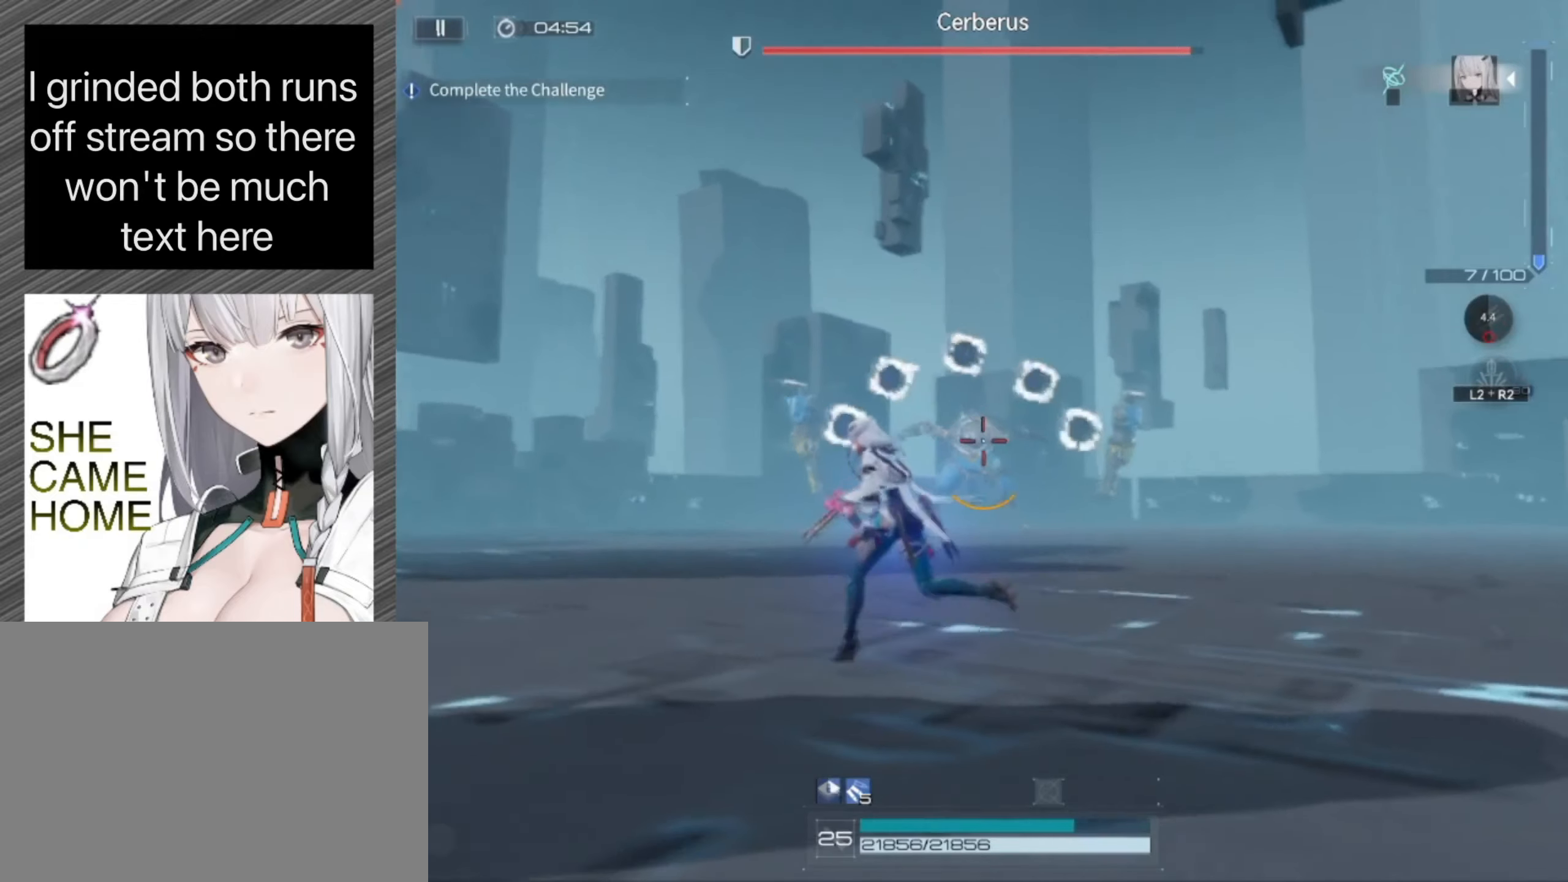
{"dt_ms": 500, "buttons": ["L1", "R1"], "left_stick": "left", "right_stick": "center", "events": []}
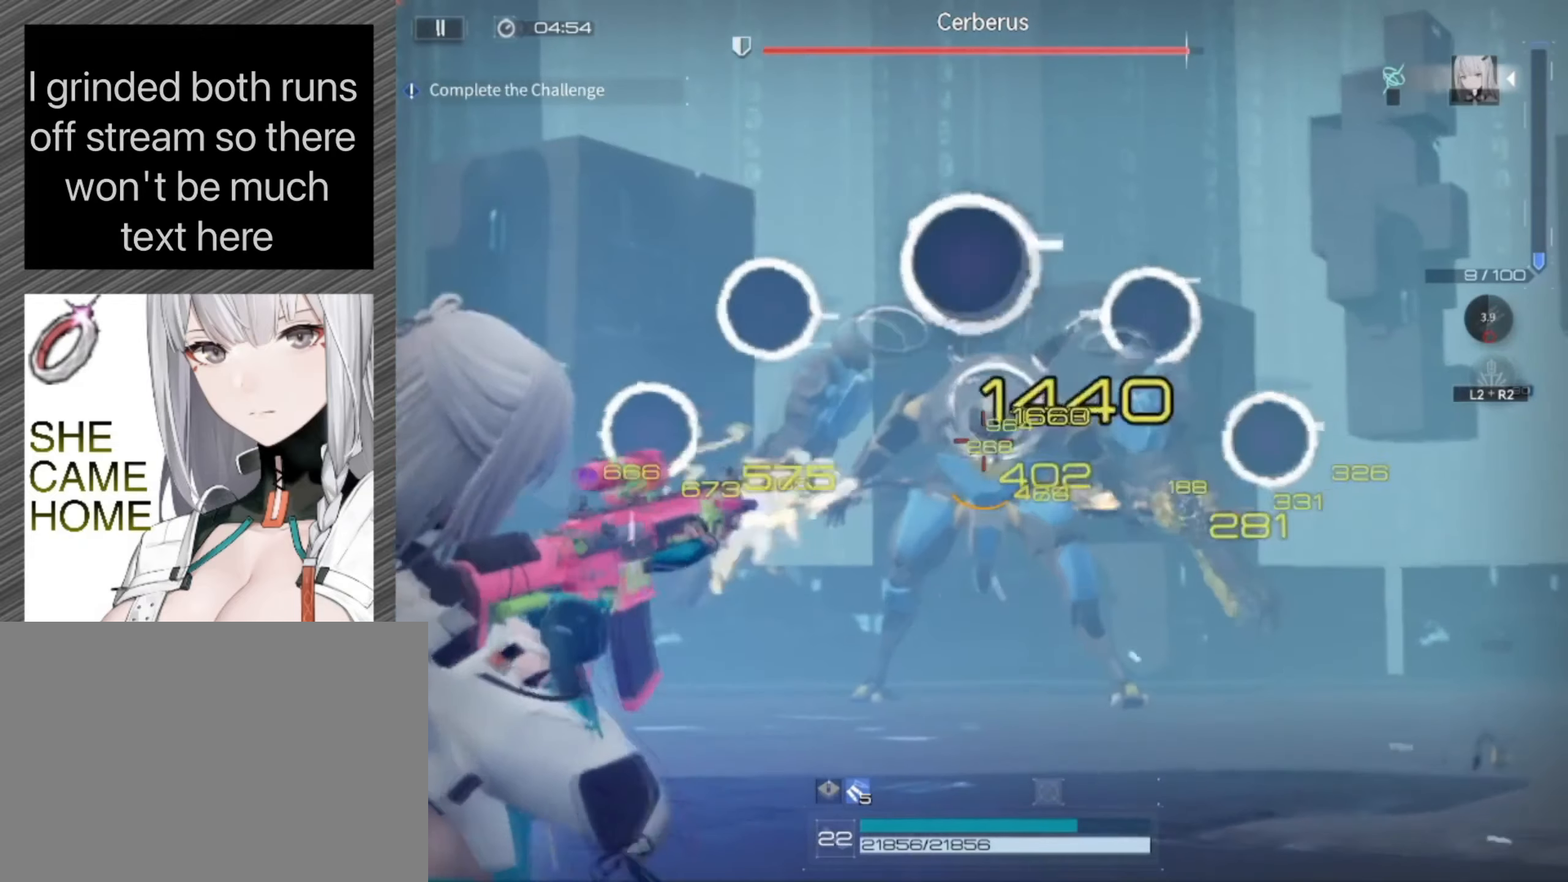
{"dt_ms": 500, "buttons": ["L1", "R1"], "left_stick": "left", "right_stick": "center", "events": []}
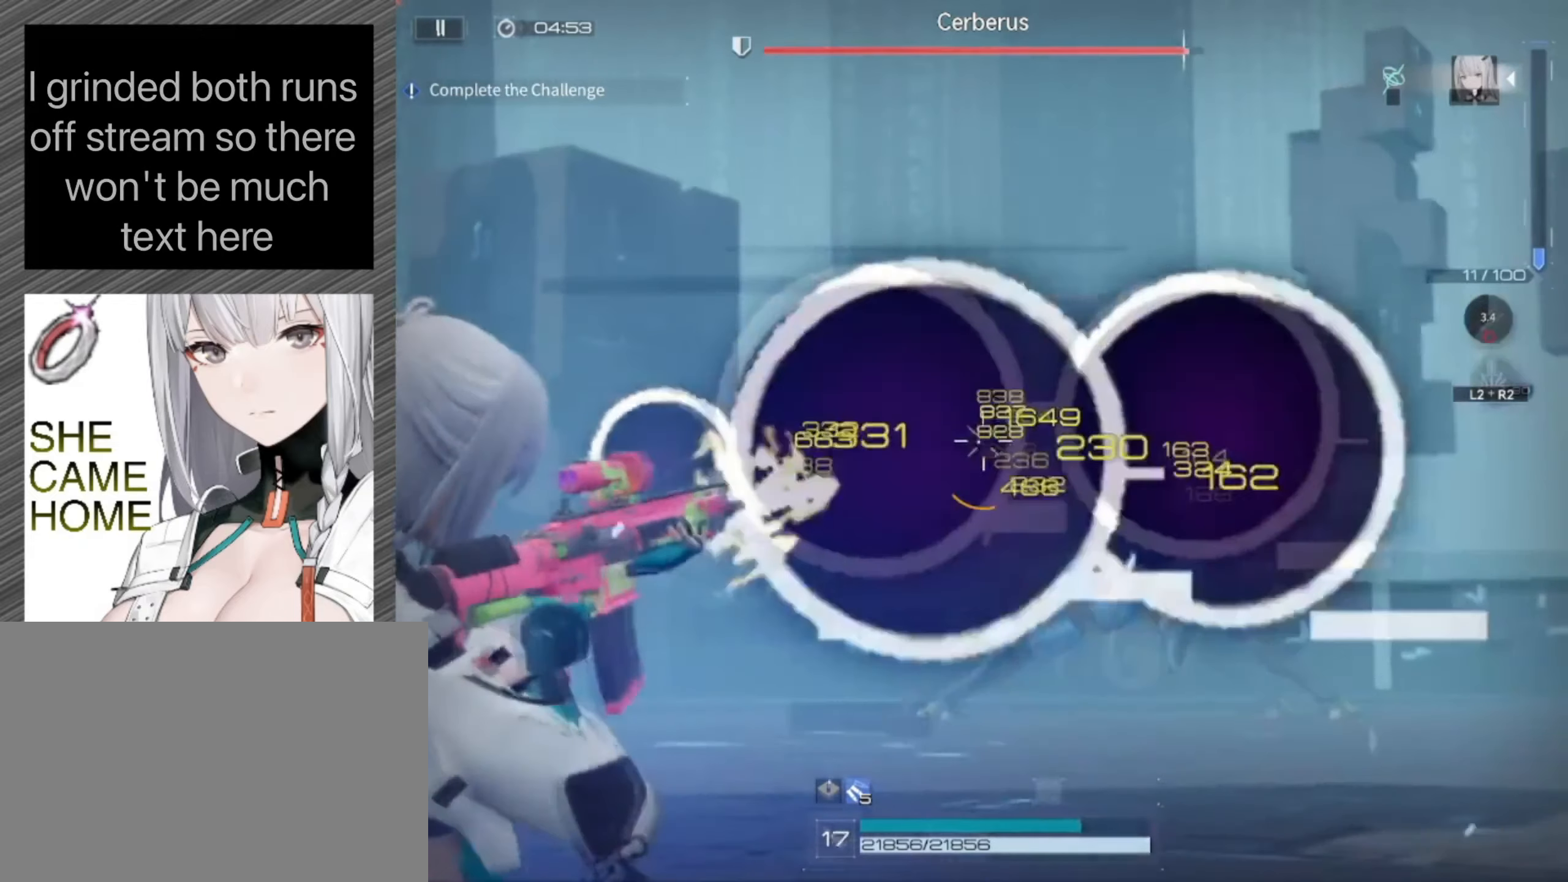
{"dt_ms": 500, "buttons": ["L1", "R1"], "left_stick": "left", "right_stick": "right", "events": [[467, "right_stick", "right"]]}
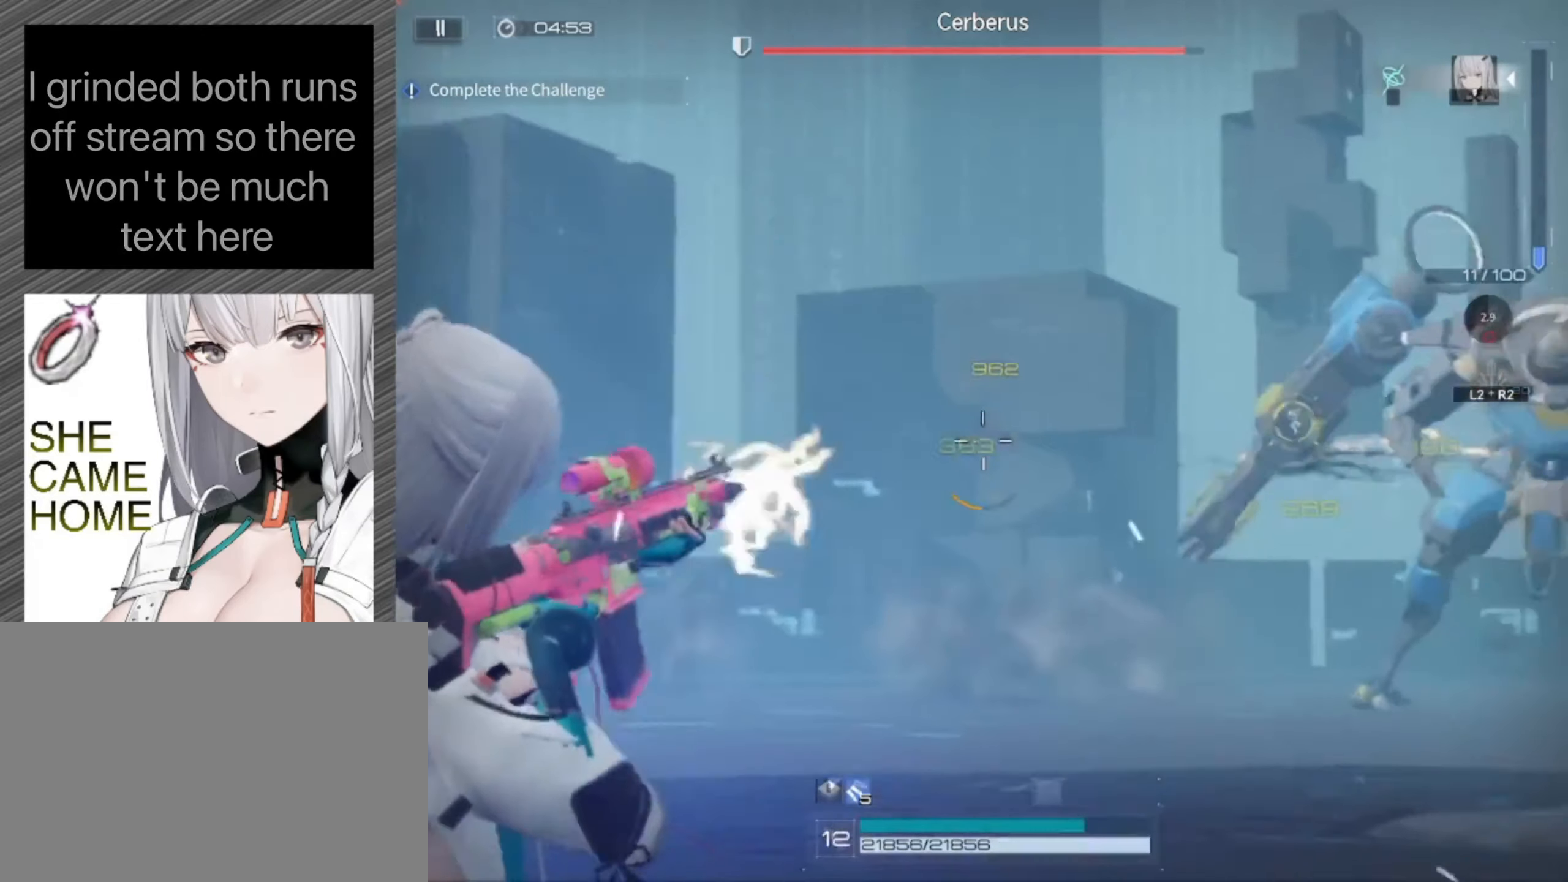
{"dt_ms": 500, "buttons": ["L1", "R1"], "left_stick": "left", "right_stick": "center", "events": [[200, "right_stick", "center"], [350, "right_stick", "right"], [467, "right_stick", "center"]]}
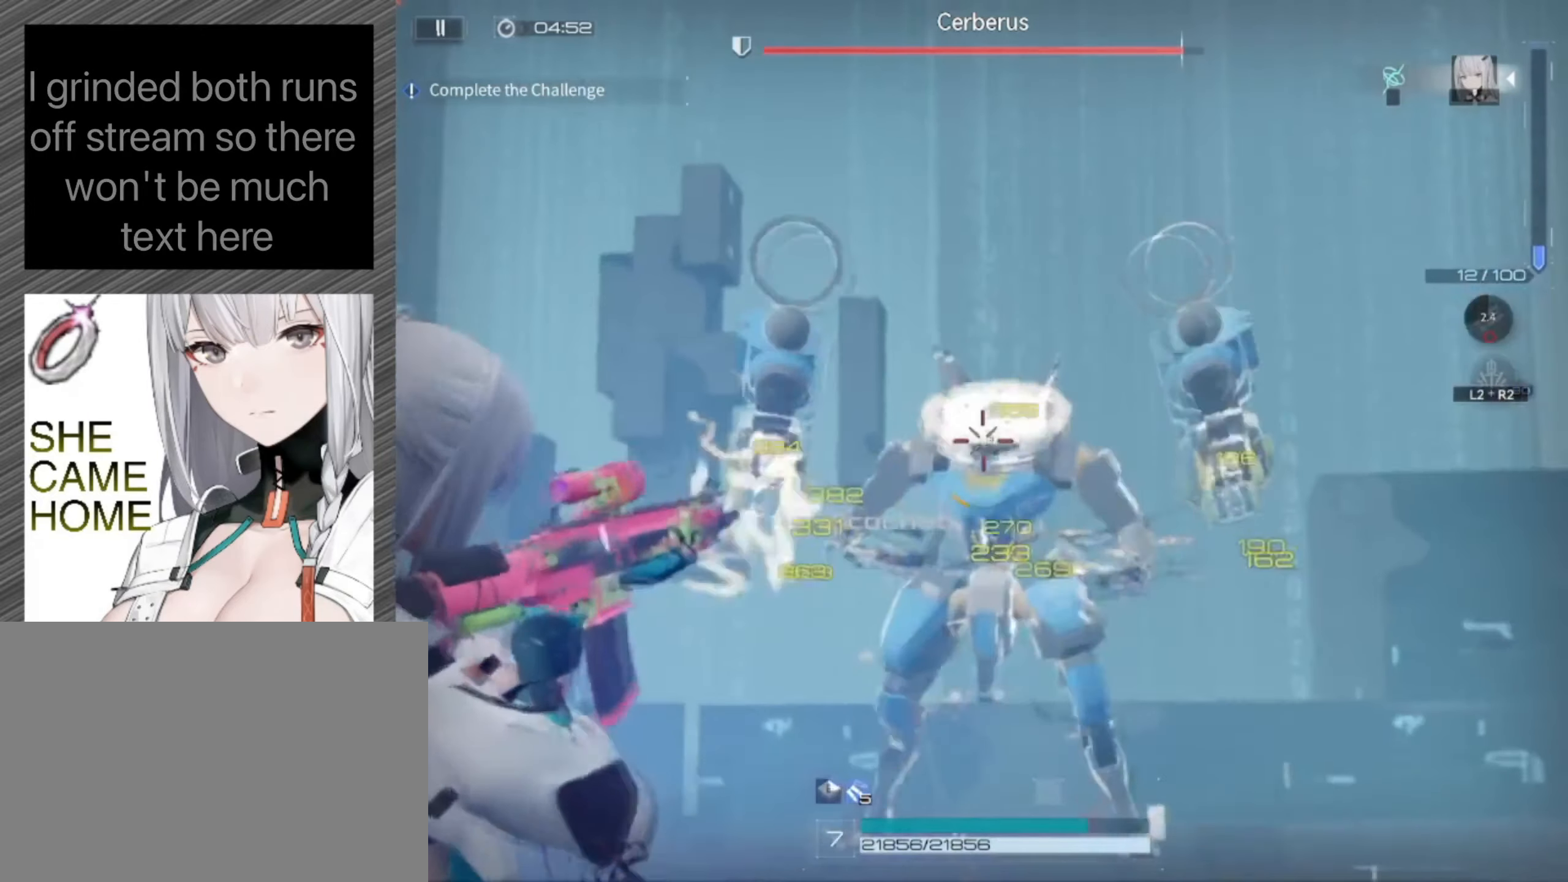
{"dt_ms": 500, "buttons": ["L1", "R1"], "left_stick": "left", "right_stick": "down-right", "events": [[300, "right_stick", "down-right"]]}
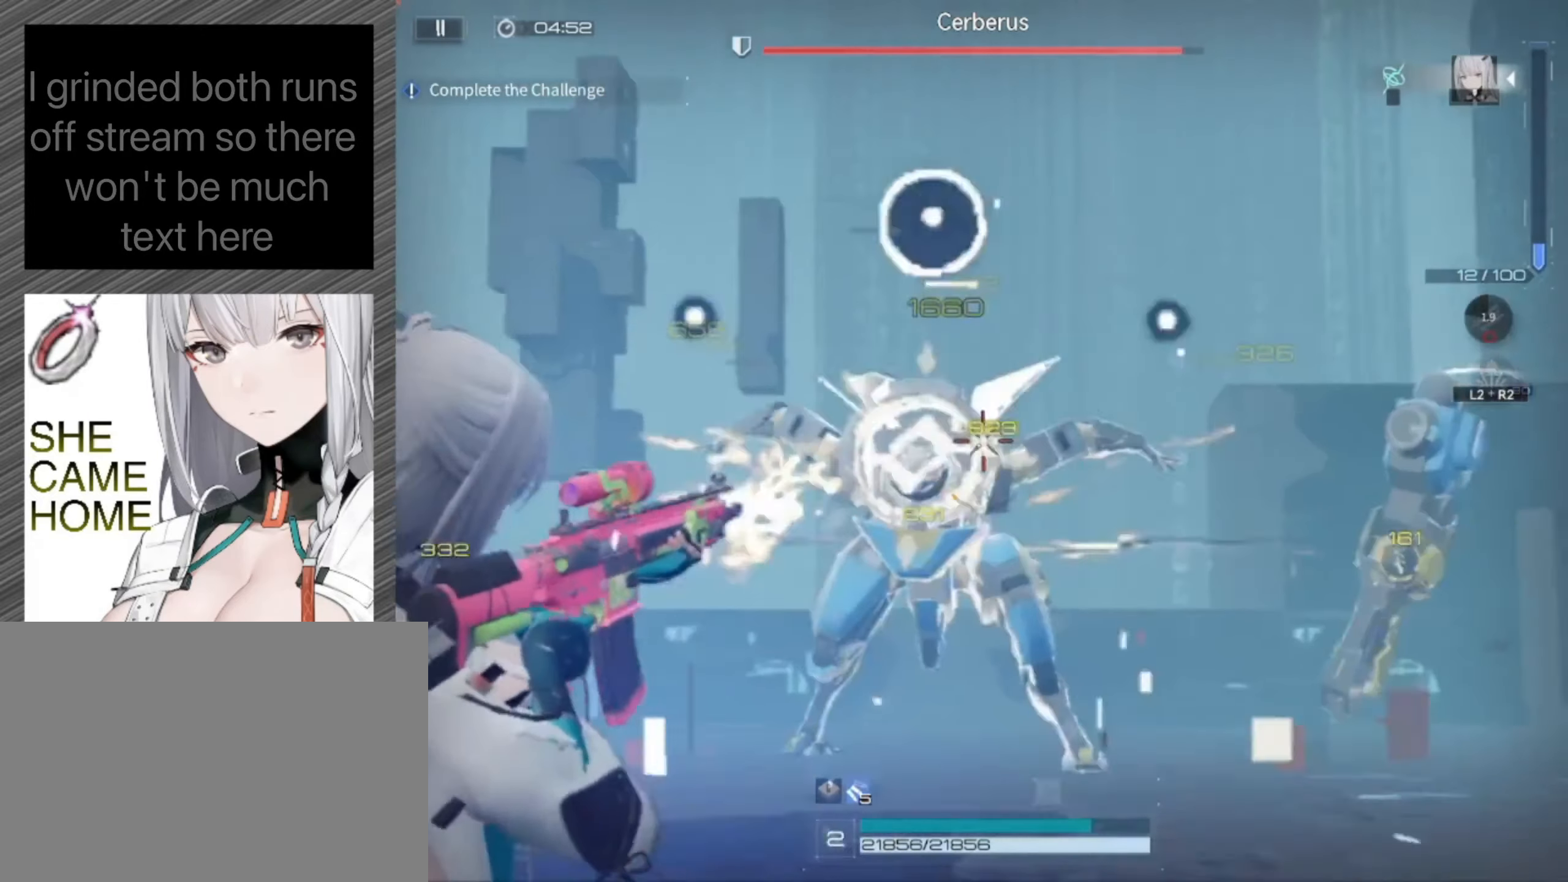
{"dt_ms": 1000, "buttons": ["L1", "R1"], "left_stick": "left", "right_stick": "center", "events": [[67, "right_stick", "center"], [500, "right_stick", "right"], [734, "right_stick", "center"]]}
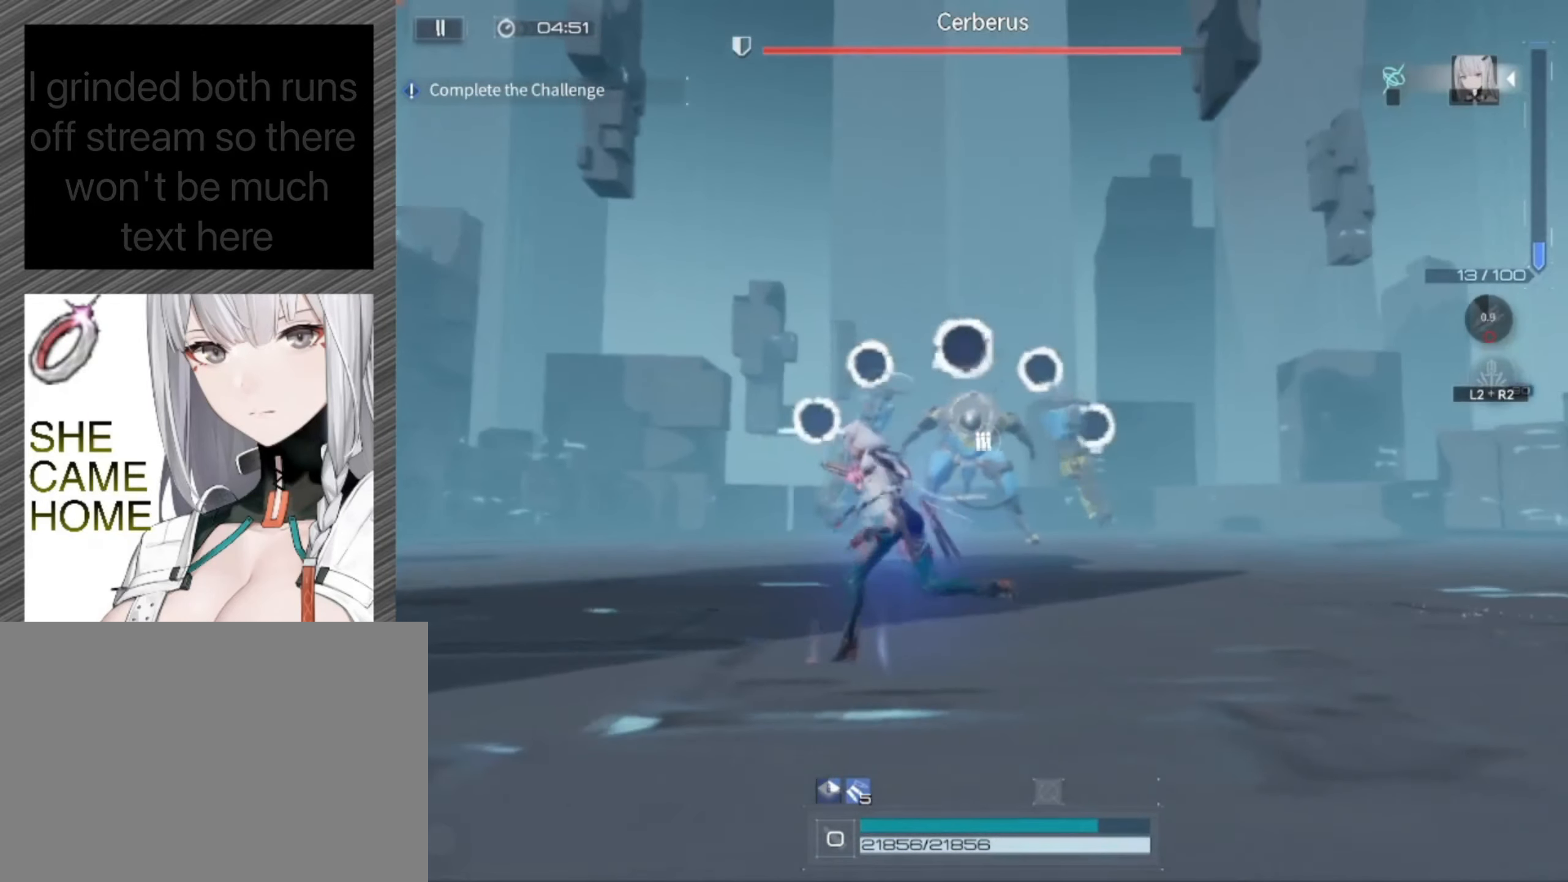
{"dt_ms": 500, "buttons": ["L1", "R1"], "left_stick": "left", "right_stick": "center", "events": []}
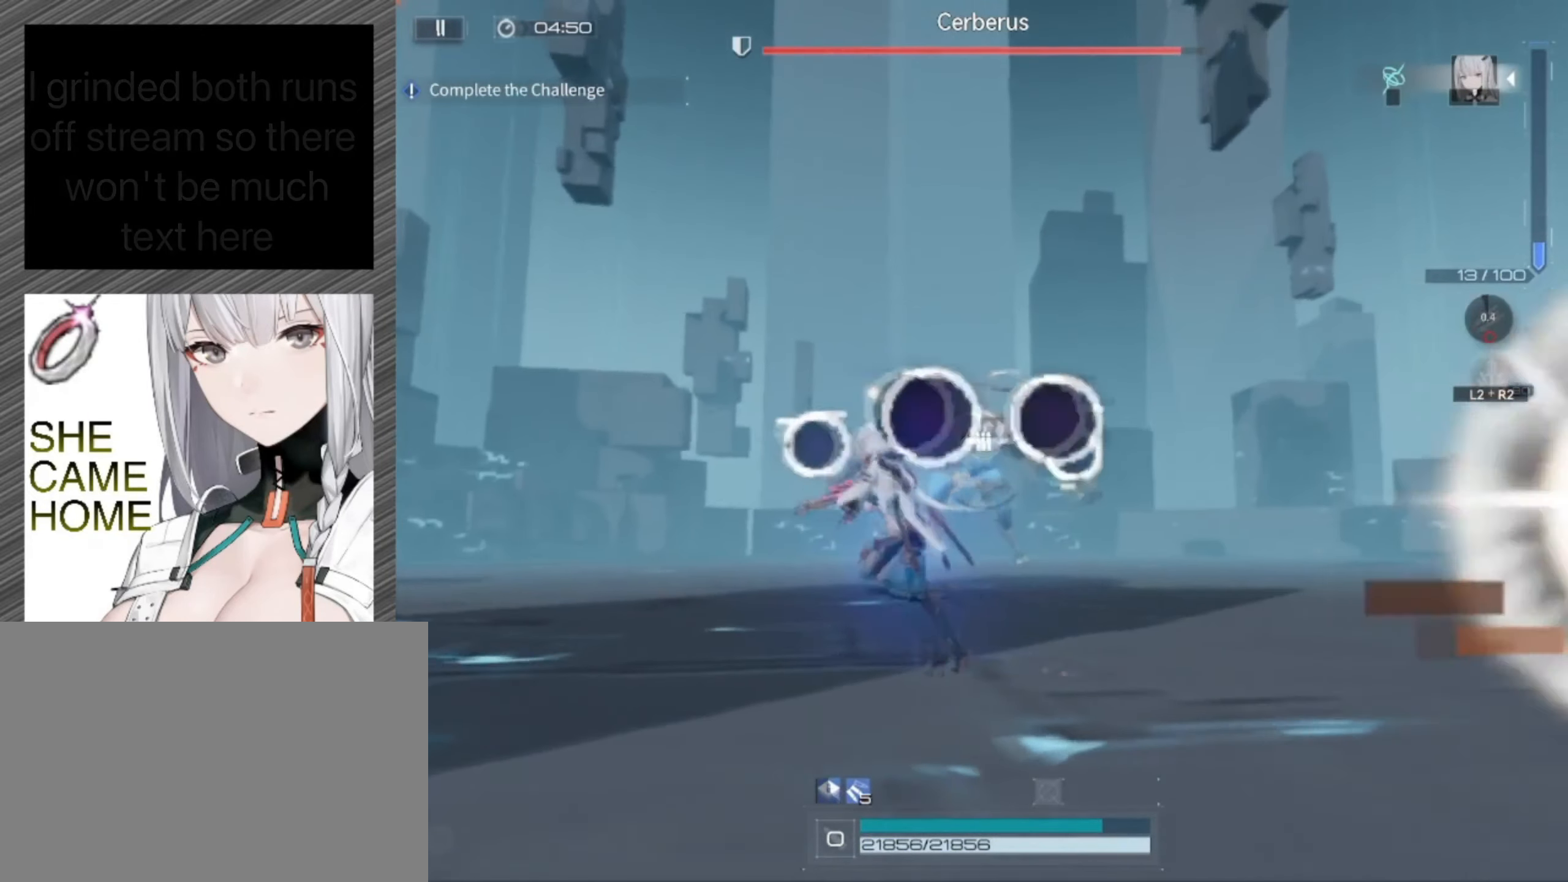
{"dt_ms": 1000, "buttons": ["L1", "R1"], "left_stick": "left", "right_stick": "center", "events": []}
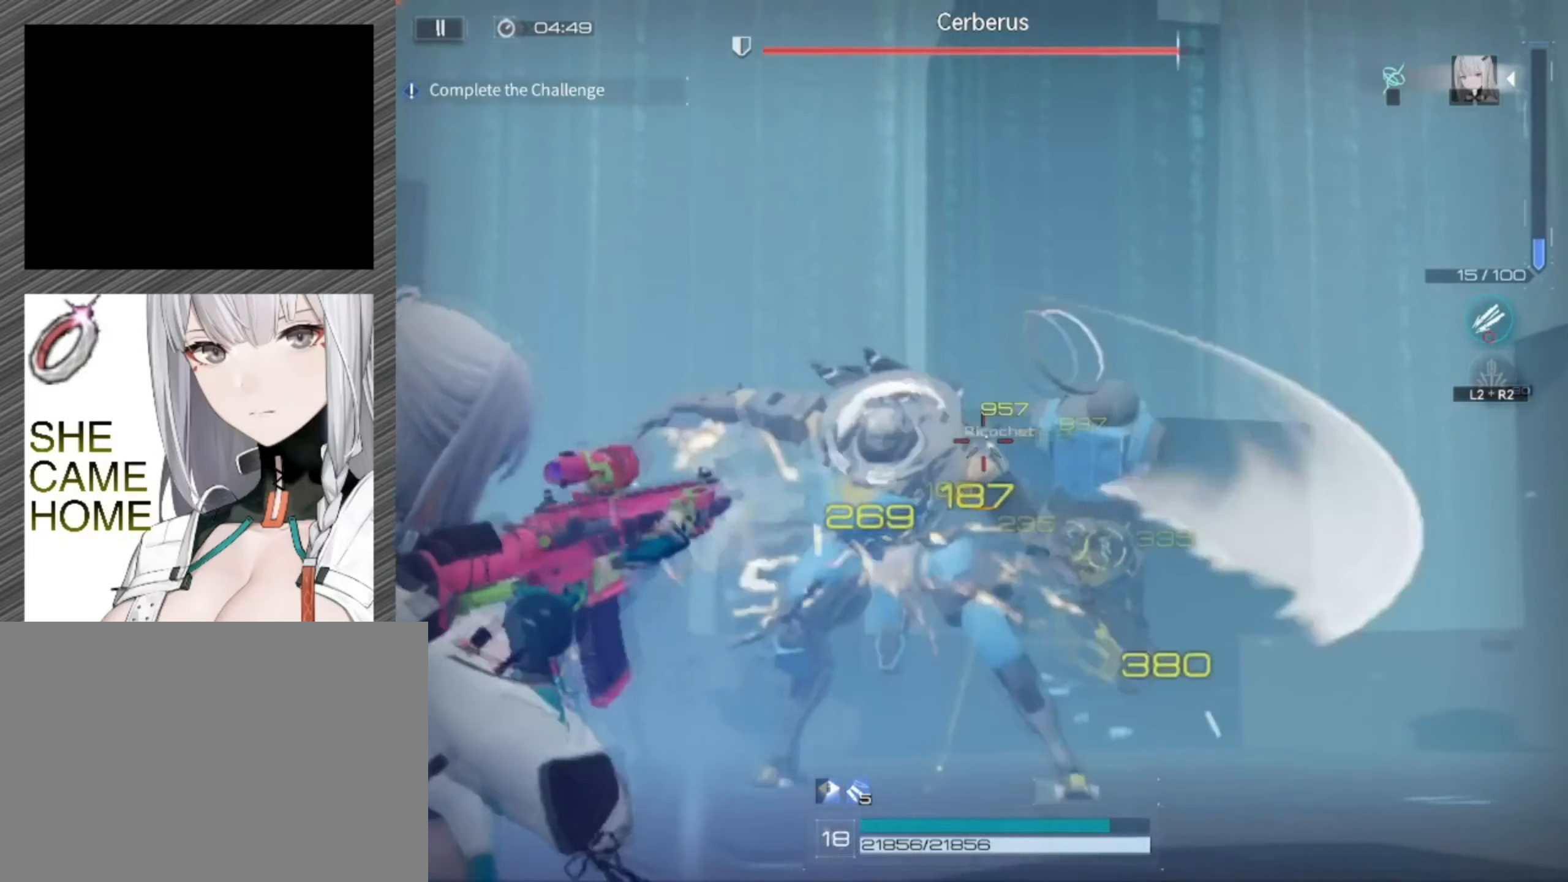
{"dt_ms": 500, "buttons": ["L1", "R1"], "left_stick": "left", "right_stick": "center", "events": []}
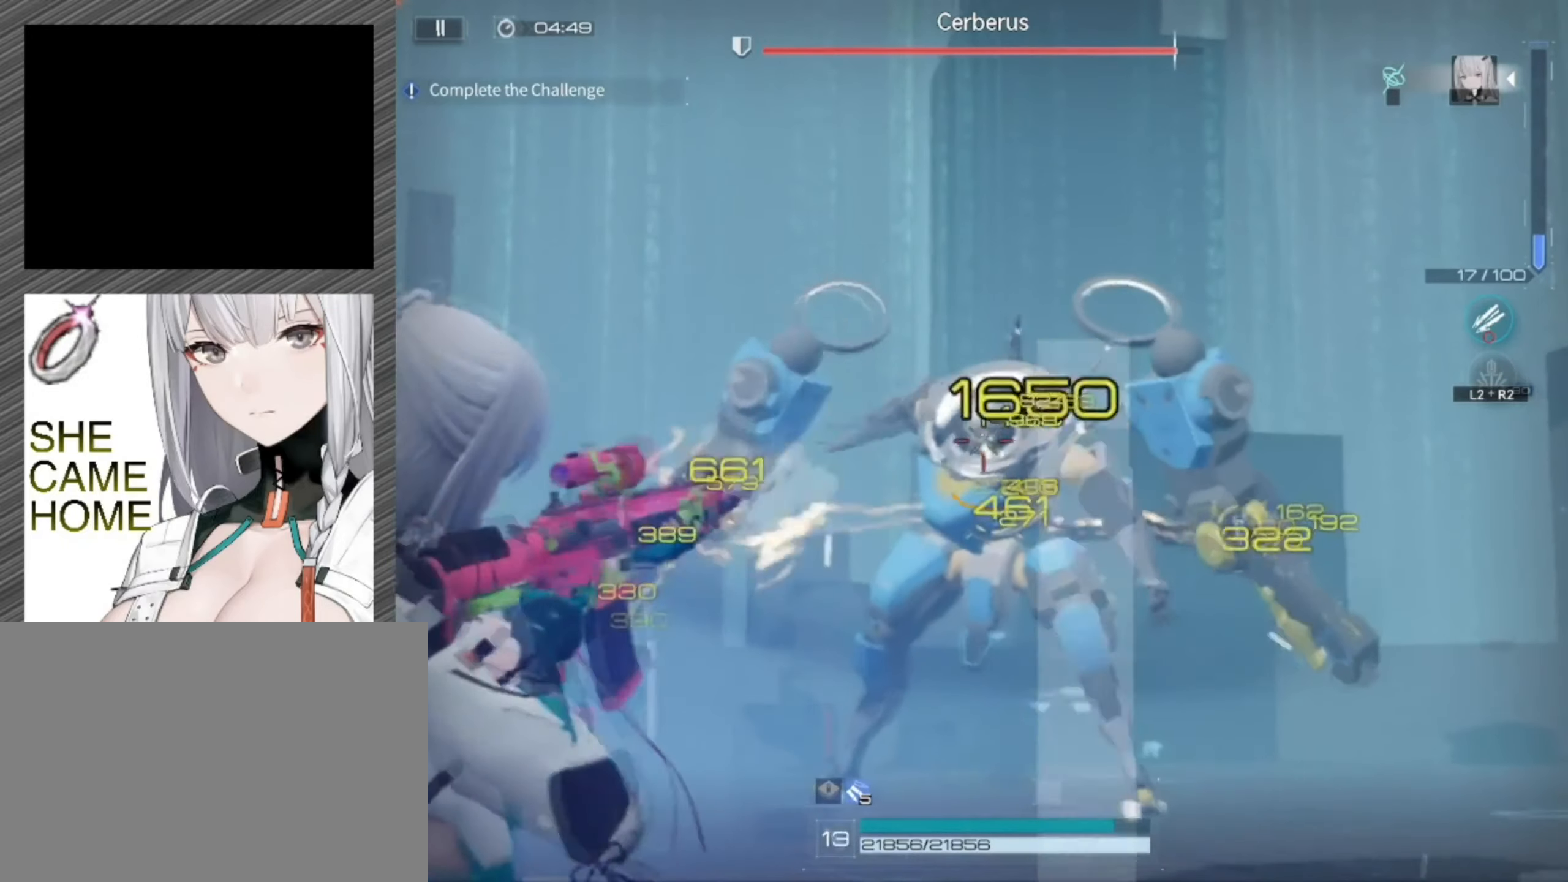
{"dt_ms": 500, "buttons": ["L1", "R1"], "left_stick": "left", "right_stick": "center", "events": []}
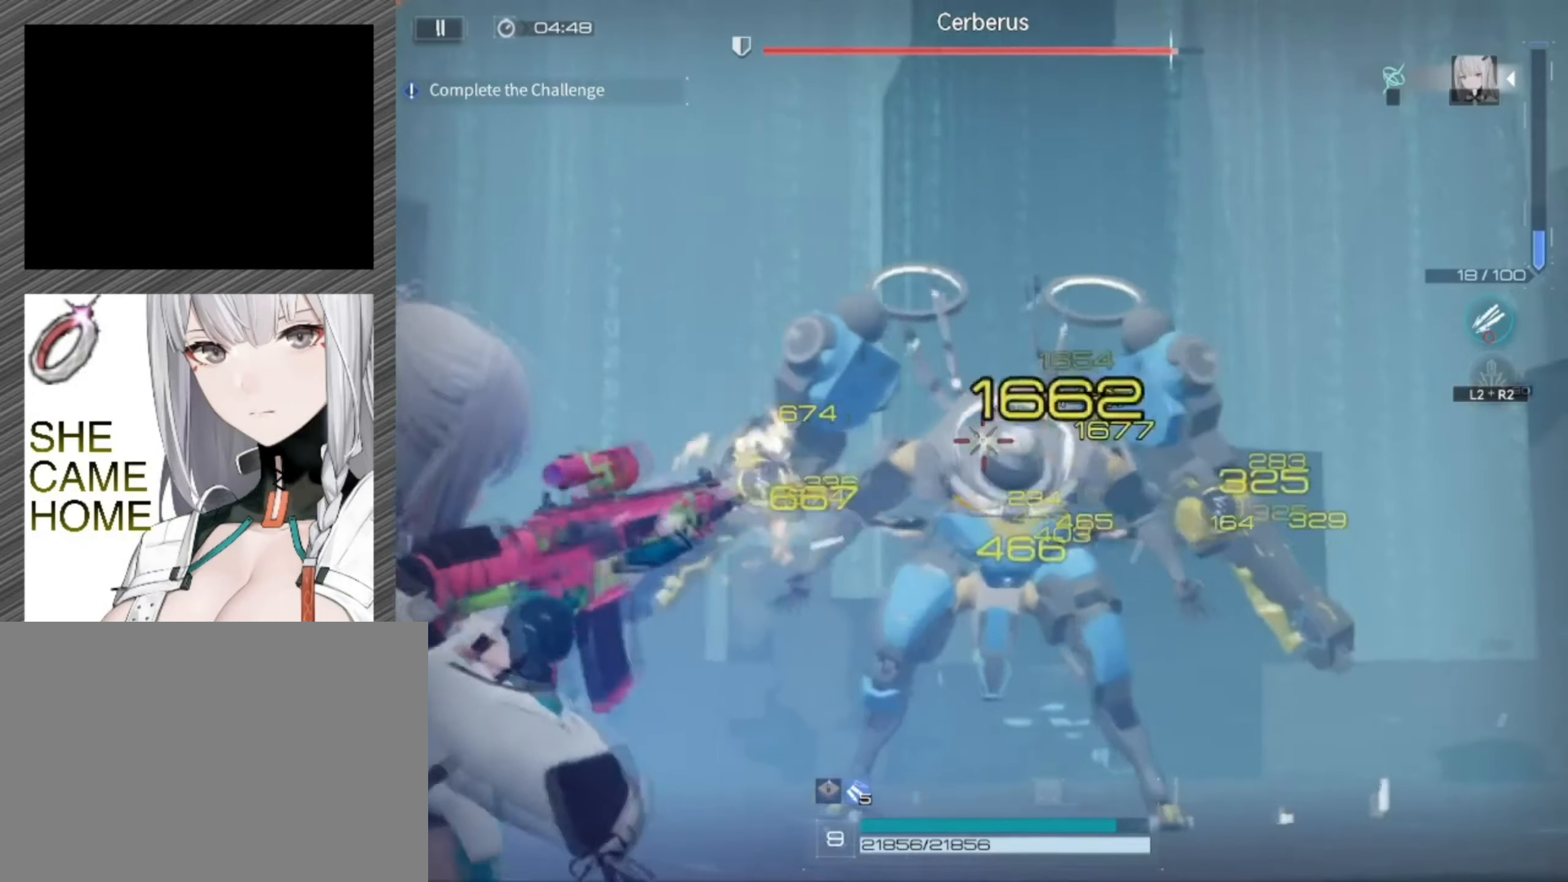
{"dt_ms": 500, "buttons": ["CIRCLE"], "left_stick": "center", "right_stick": "center", "events": [[150, "R1", "up"], [150, "right_stick", "down"], [200, "L1", "up"], [233, "right_stick", "down-right"], [266, "CIRCLE", "down"], [266, "left_stick", "center"], [333, "right_stick", "center"]]}
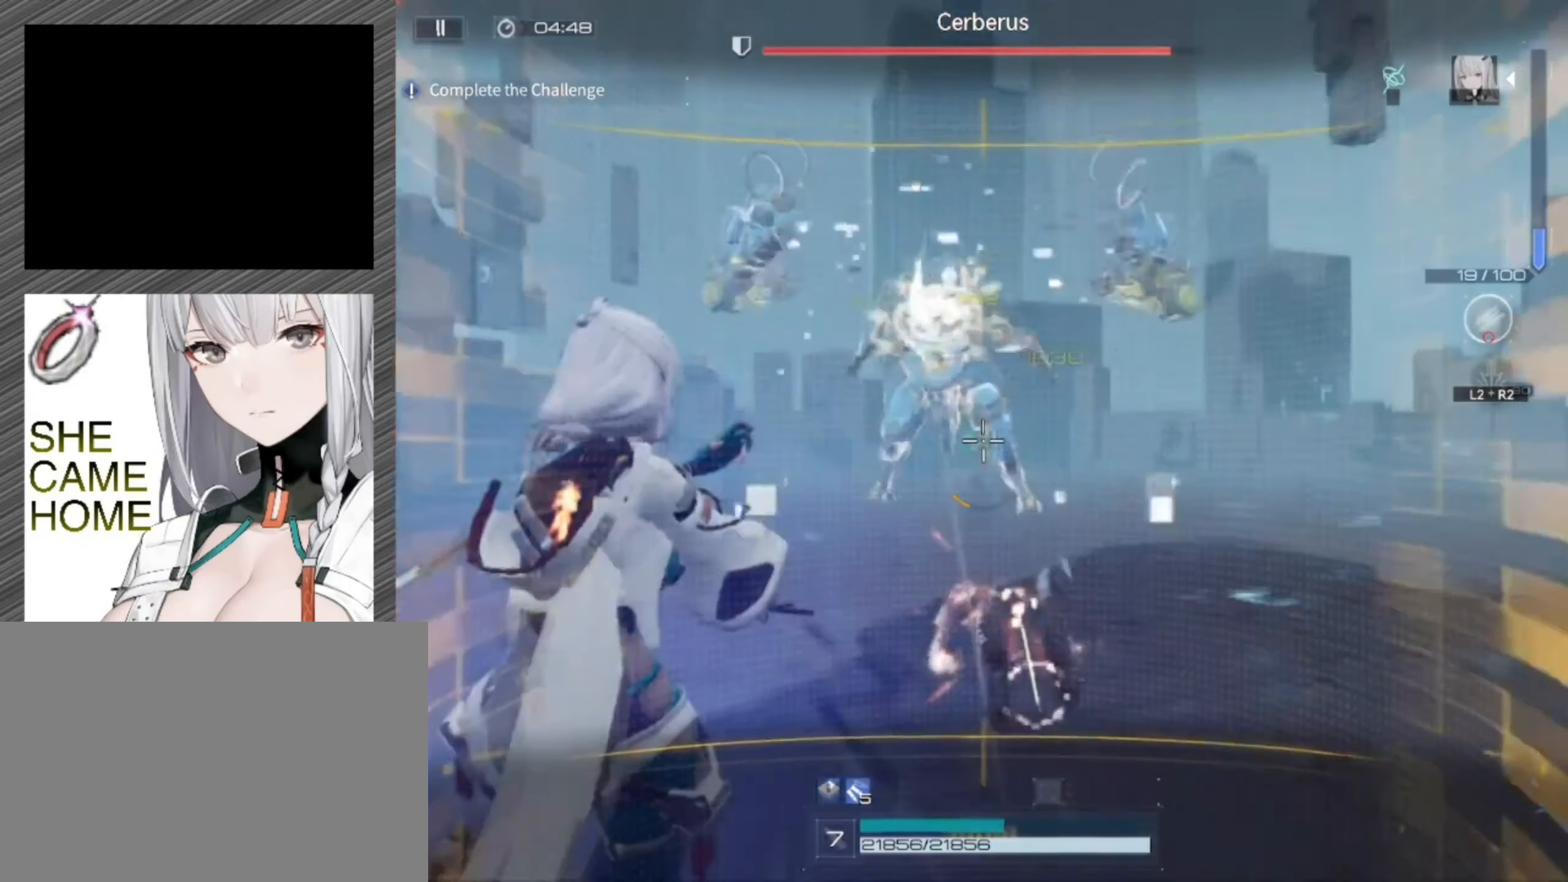
{"dt_ms": 500, "buttons": [], "left_stick": "center", "right_stick": "center", "events": [[233, "CIRCLE", "up"]]}
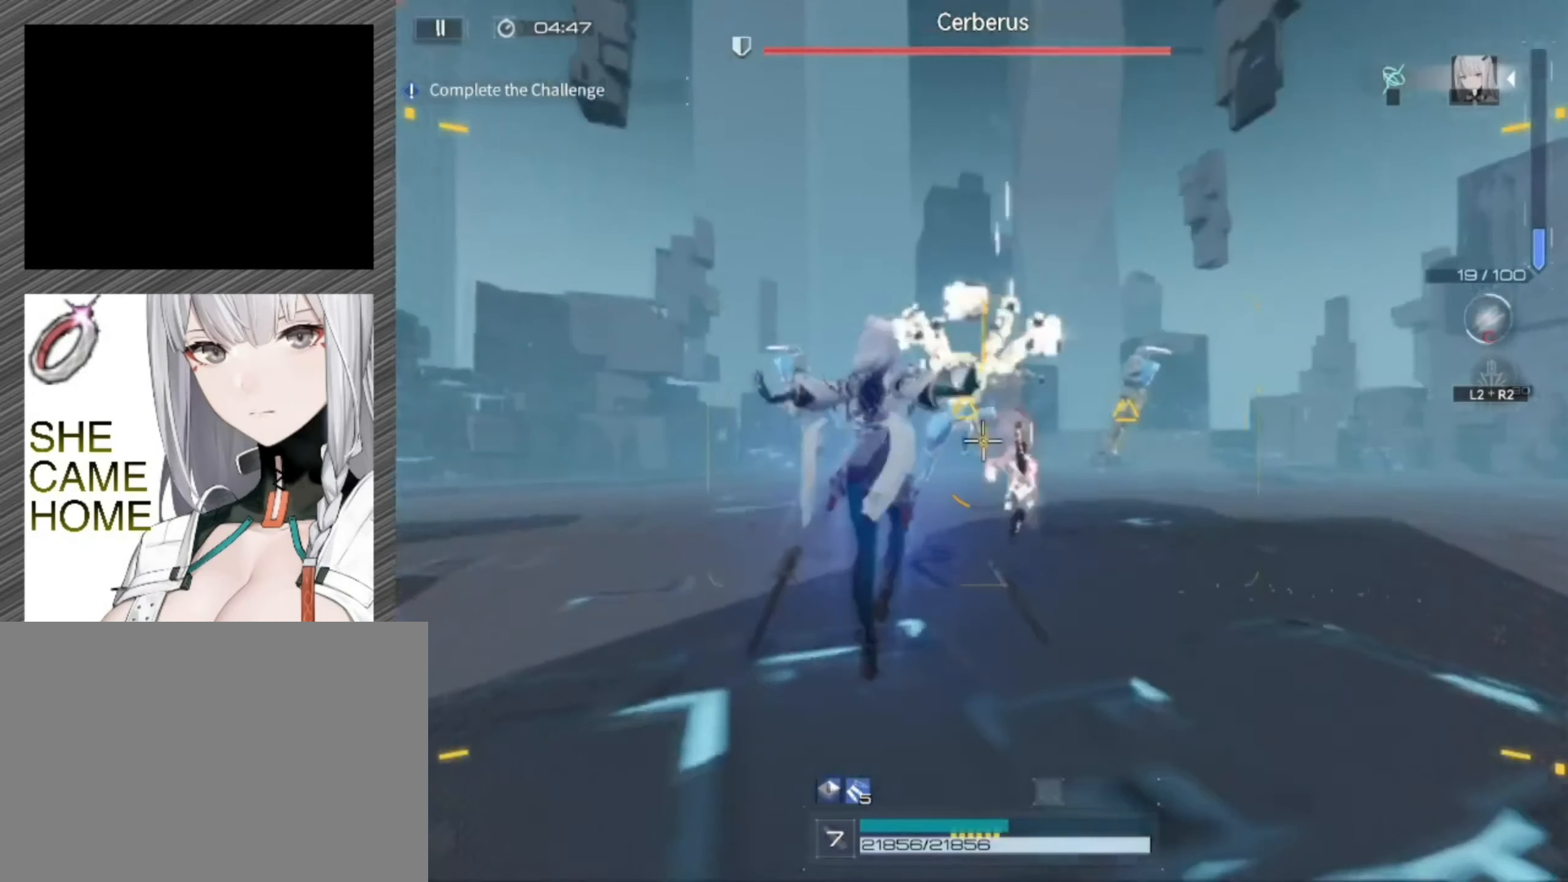
{"dt_ms": 500, "buttons": ["SQUARE"], "left_stick": "right", "right_stick": "center", "events": [[183, "left_stick", "right"], [433, "SQUARE", "down"]]}
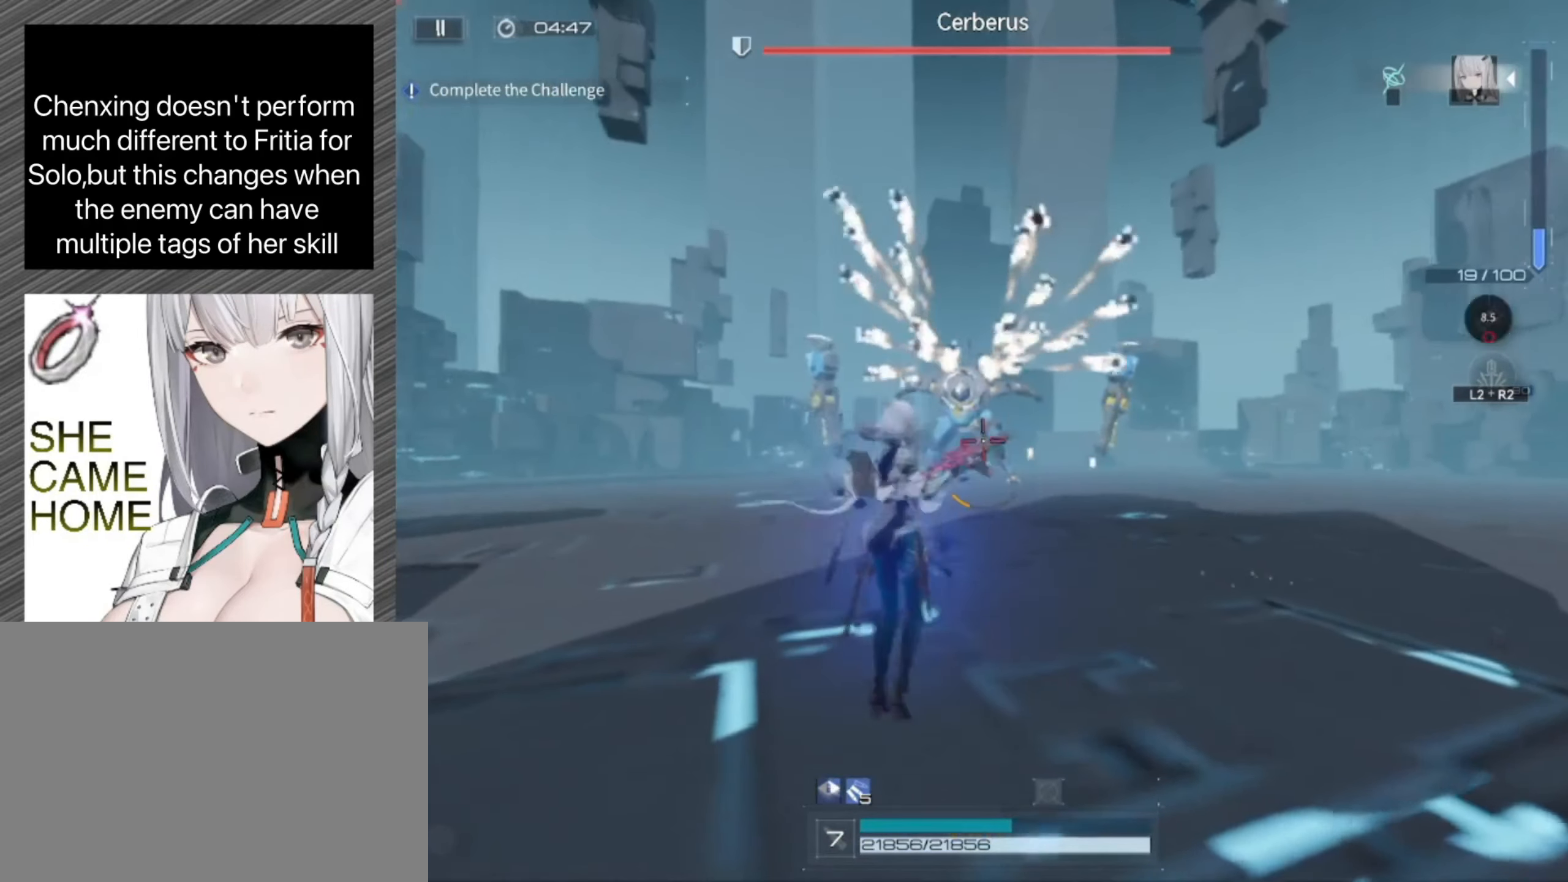
{"dt_ms": 500, "buttons": [], "left_stick": "right", "right_stick": "center", "events": [[33, "SQUARE", "up"], [183, "SQUARE", "down"], [266, "SQUARE", "up"]]}
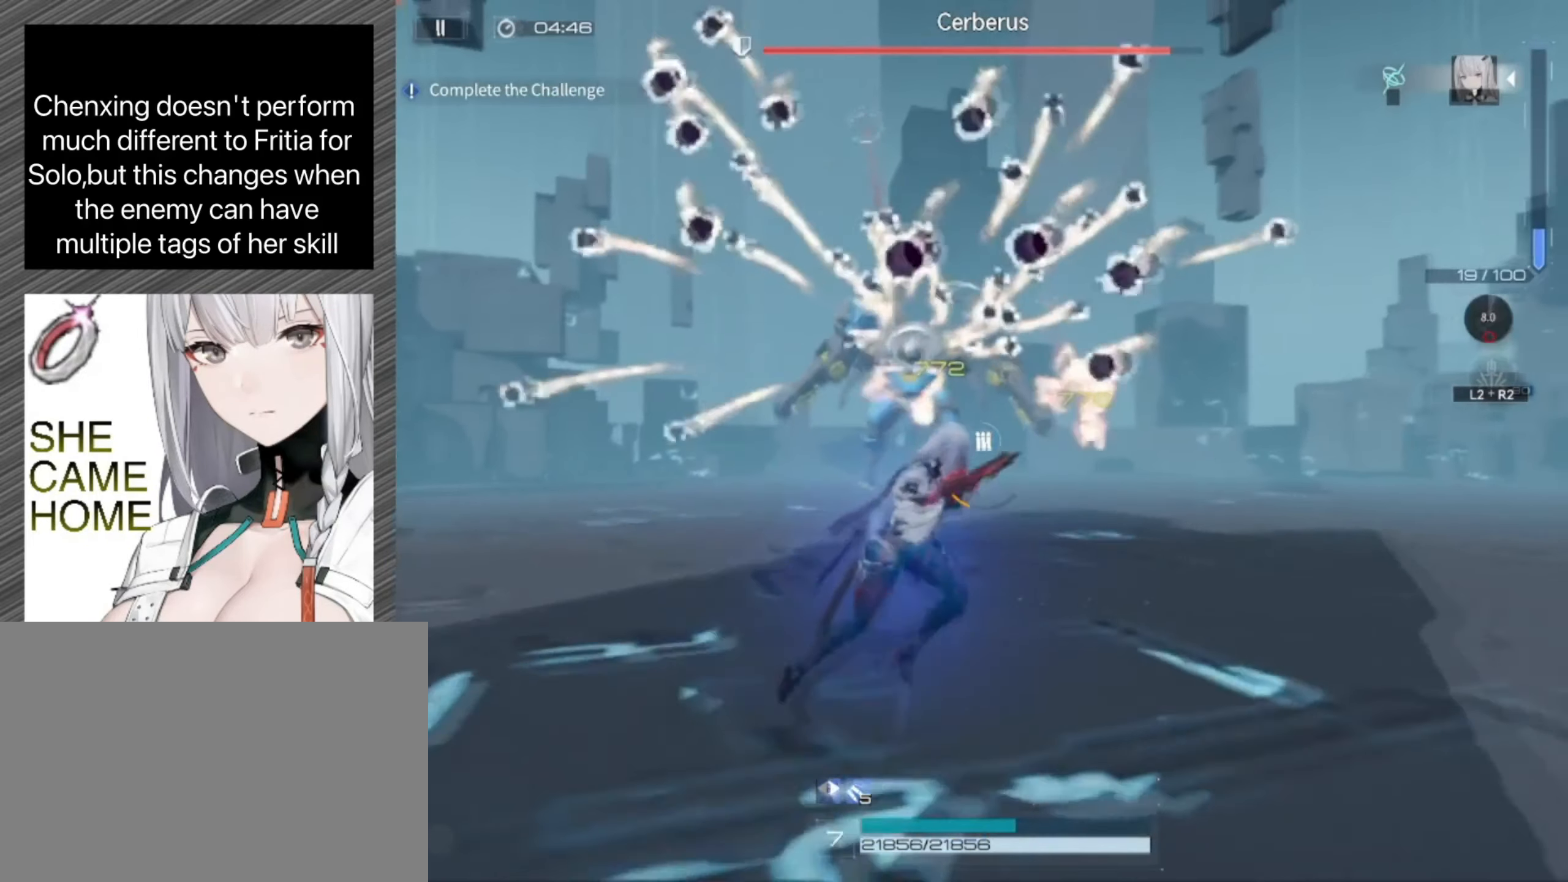
{"dt_ms": 1000, "buttons": [], "left_stick": "right", "right_stick": "center", "events": [[333, "right_stick", "left"], [500, "right_stick", "center"]]}
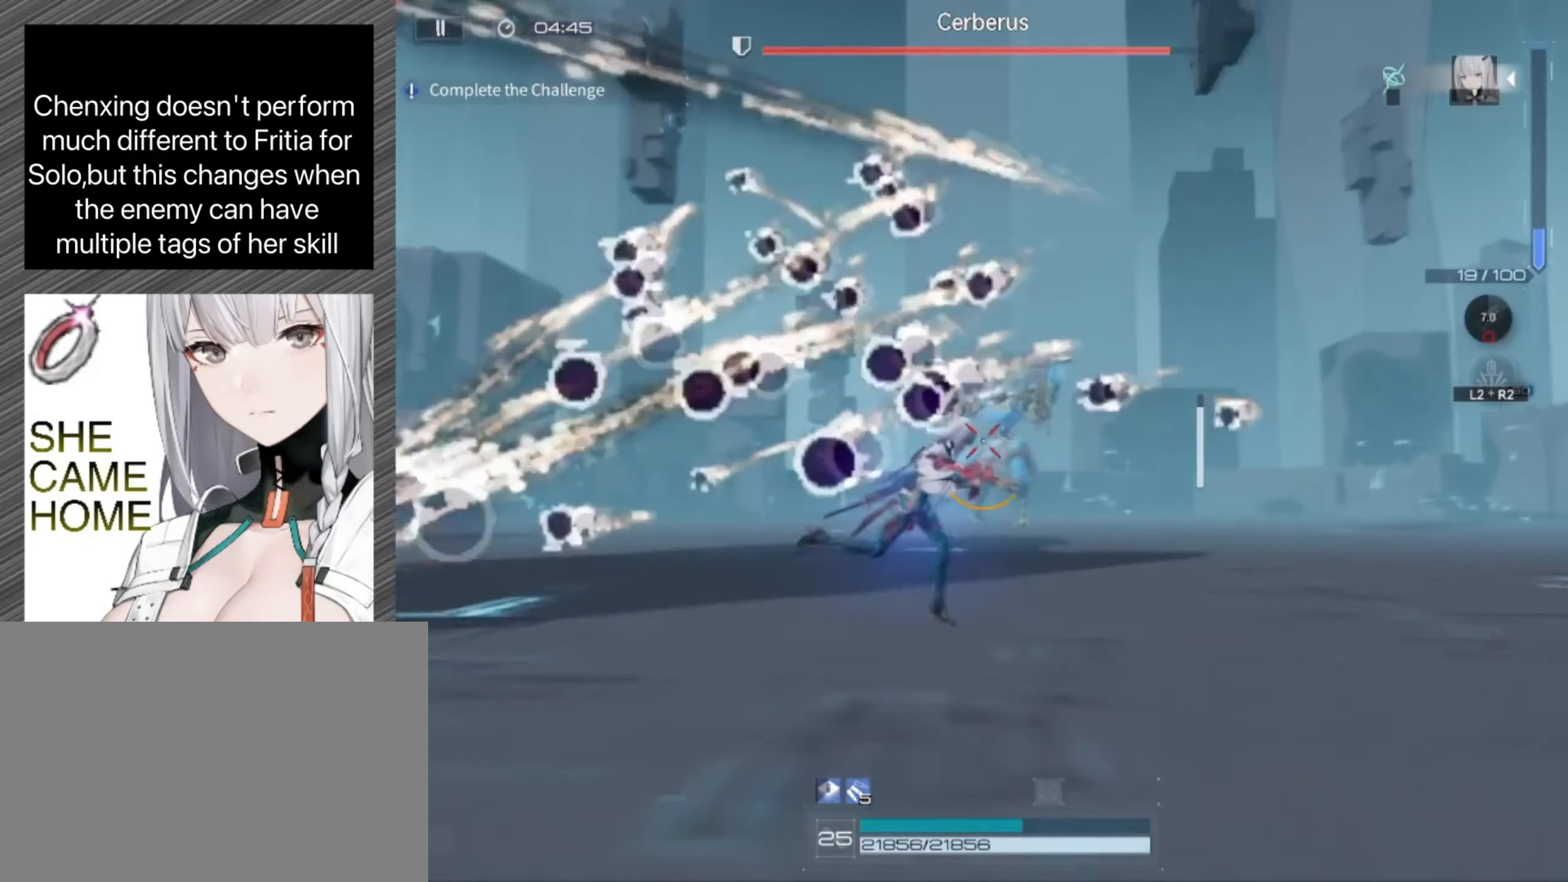
{"dt_ms": 500, "buttons": ["L1", "R1"], "left_stick": "right", "right_stick": "center", "events": [[466, "L1", "down"], [500, "R1", "down"]]}
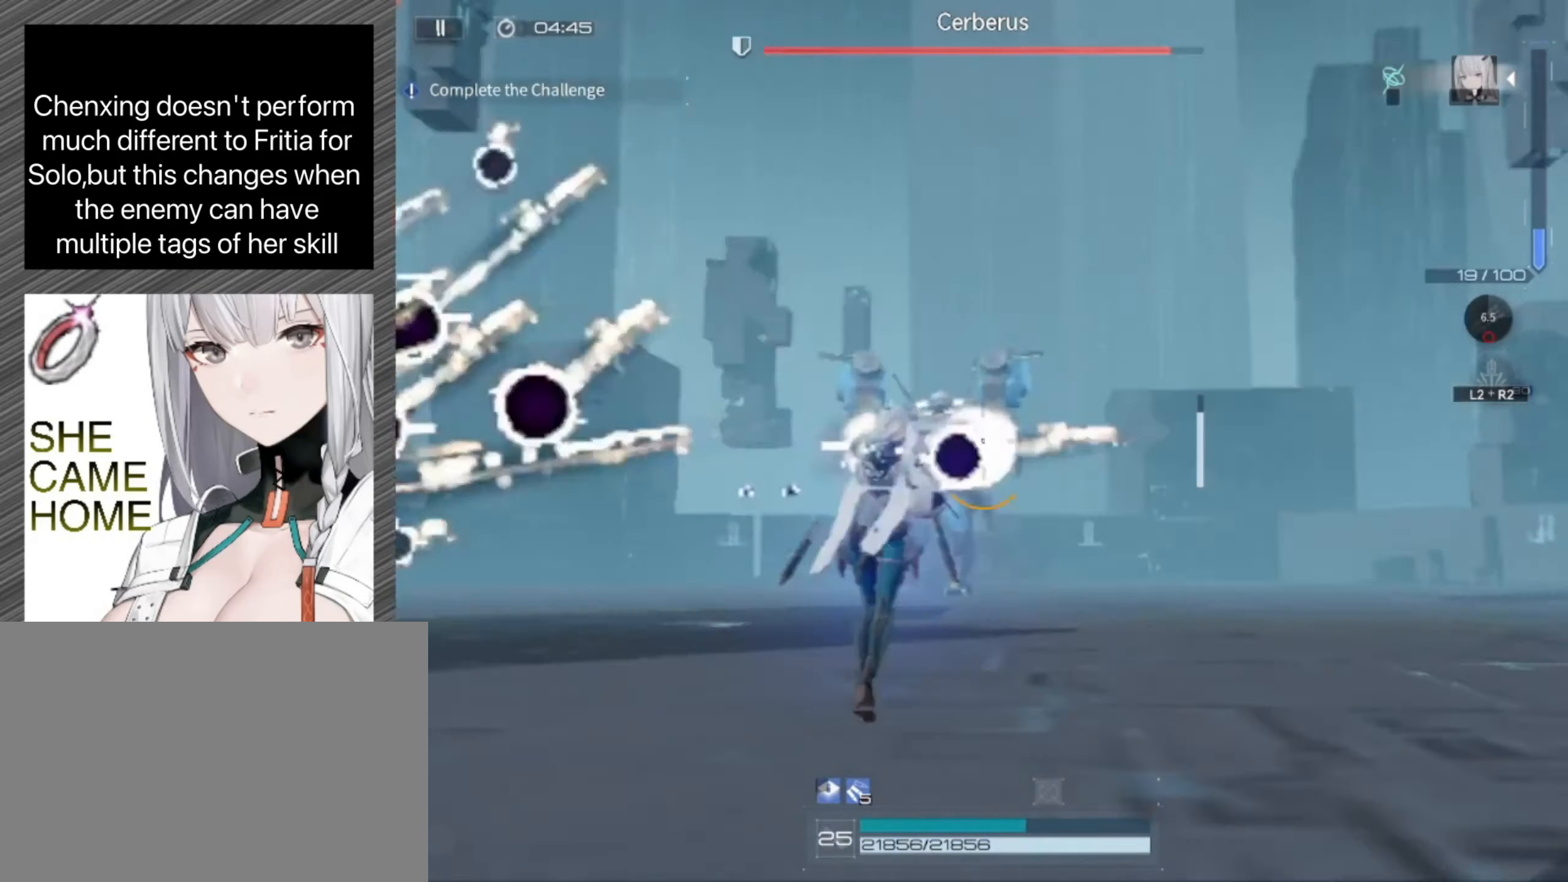
{"dt_ms": 500, "buttons": ["L1", "R1"], "left_stick": "right", "right_stick": "center", "events": [[367, "right_stick", "left"], [433, "right_stick", "center"]]}
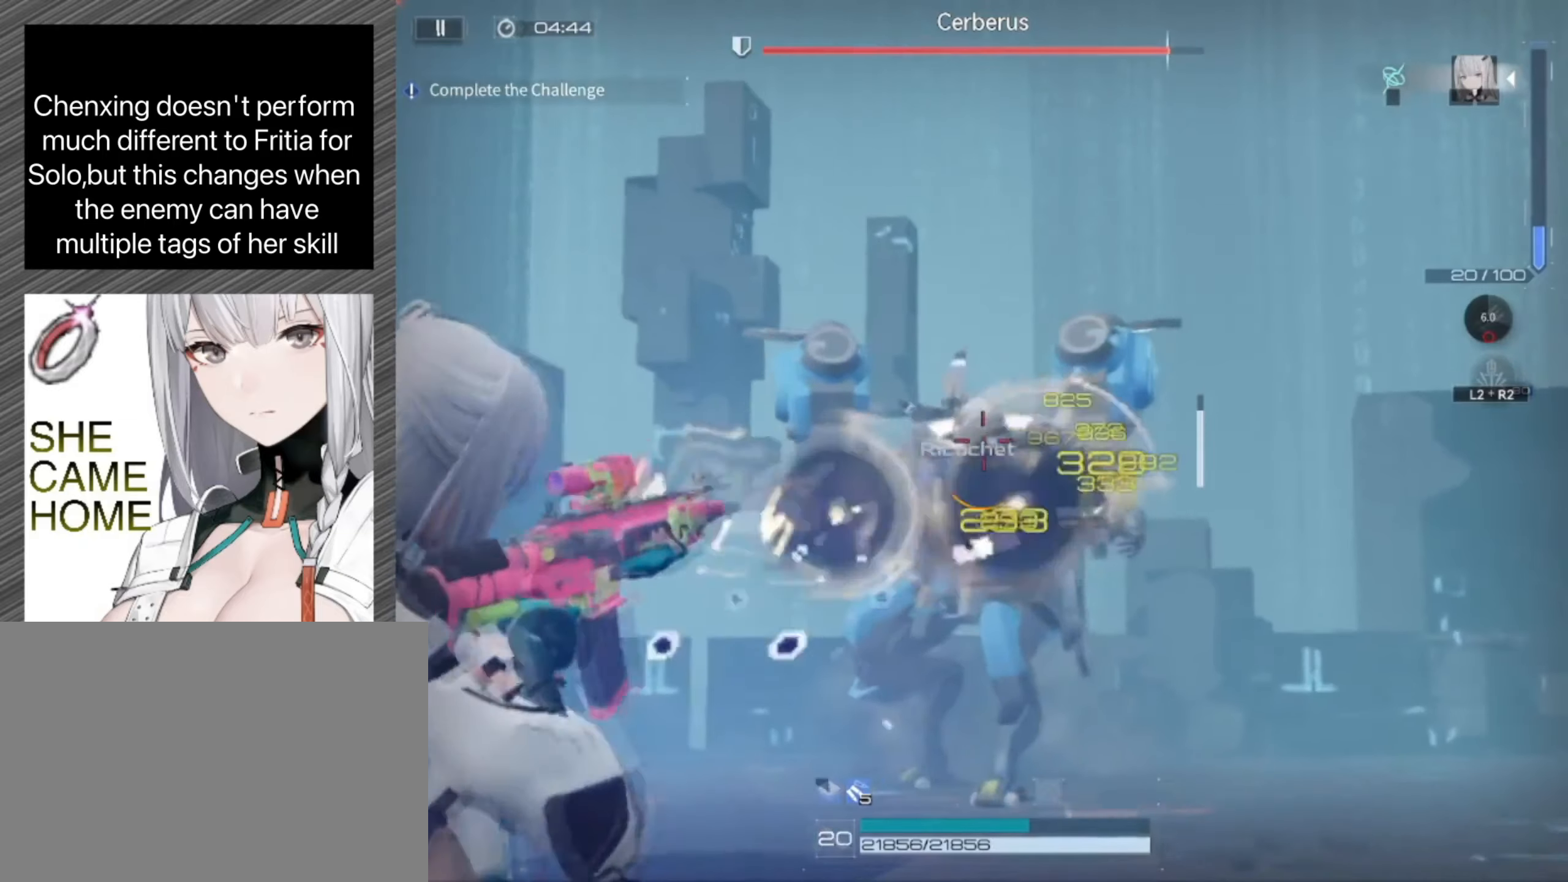
{"dt_ms": 500, "buttons": ["L1", "R1"], "left_stick": "right", "right_stick": "center", "events": []}
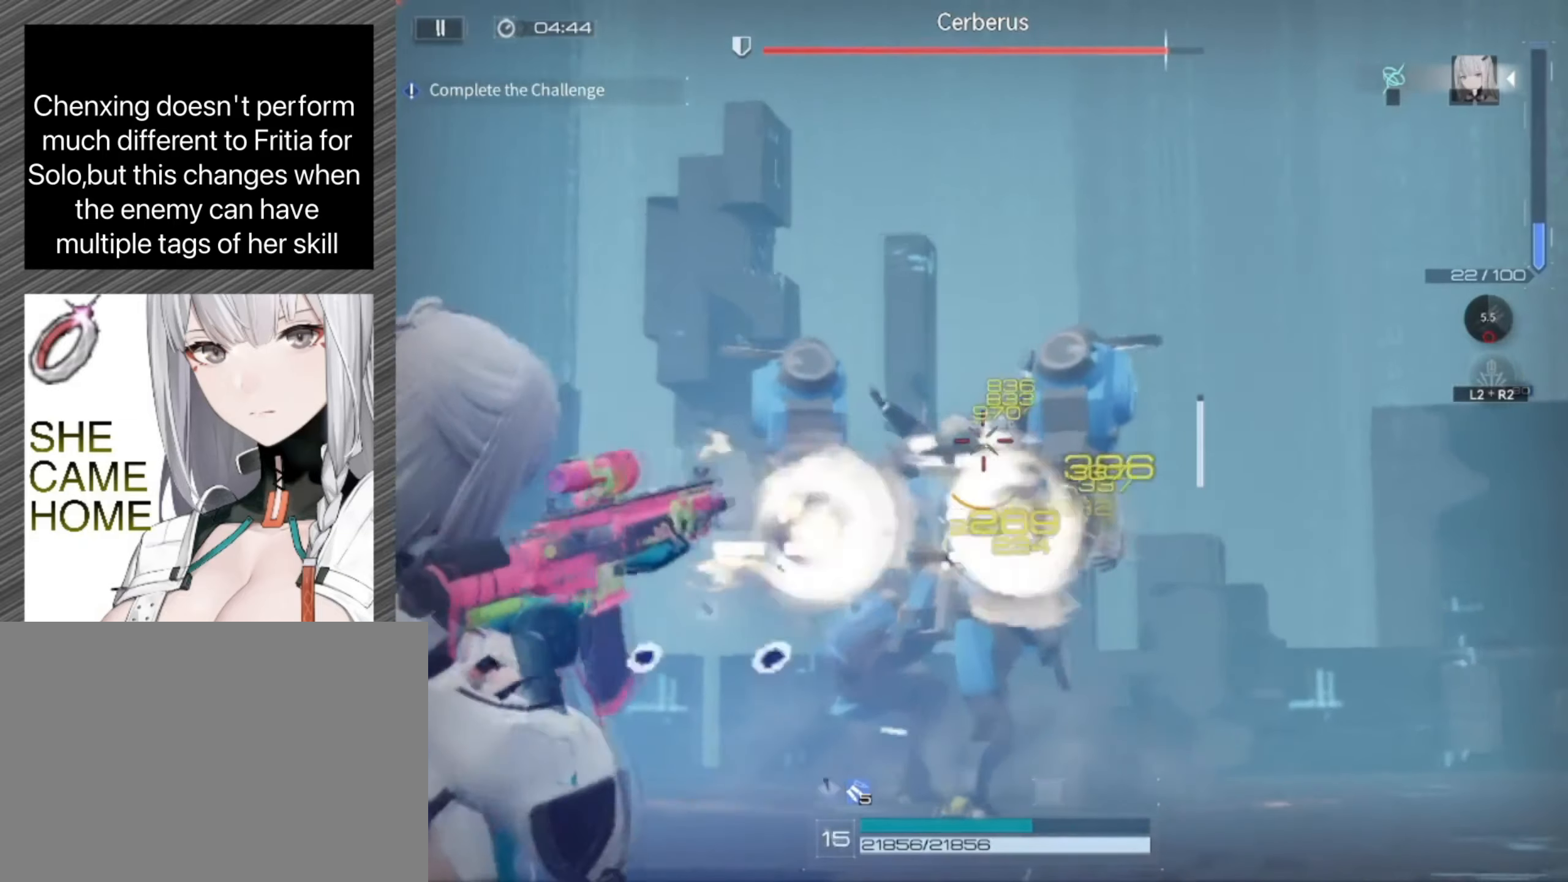
{"dt_ms": 500, "buttons": ["L1", "R1"], "left_stick": "right", "right_stick": "center", "events": []}
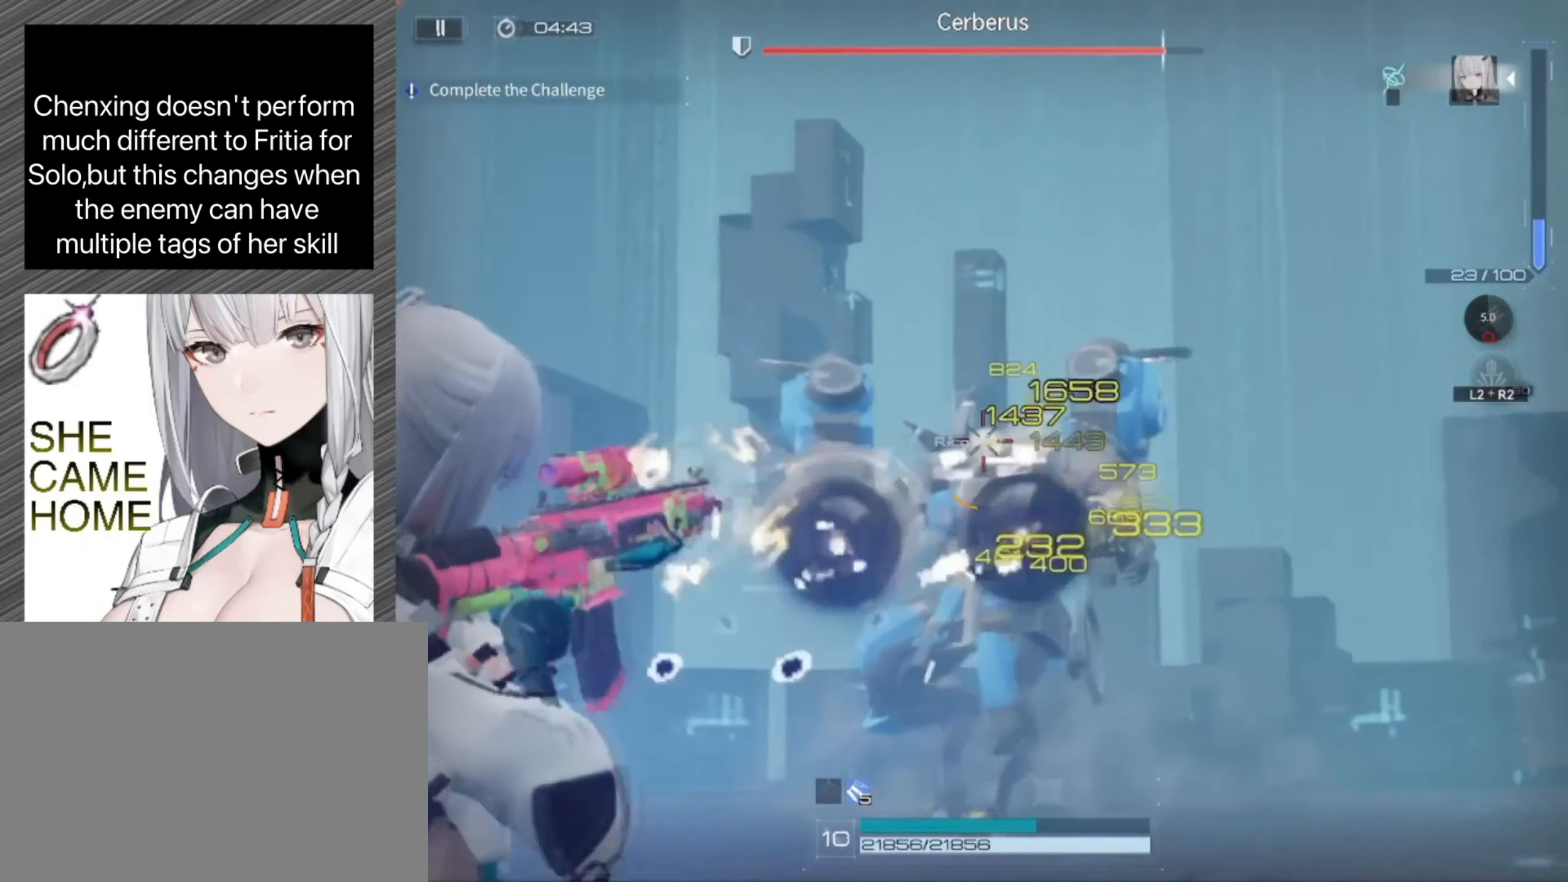
{"dt_ms": 500, "buttons": ["L1", "R1"], "left_stick": "right", "right_stick": "center", "events": []}
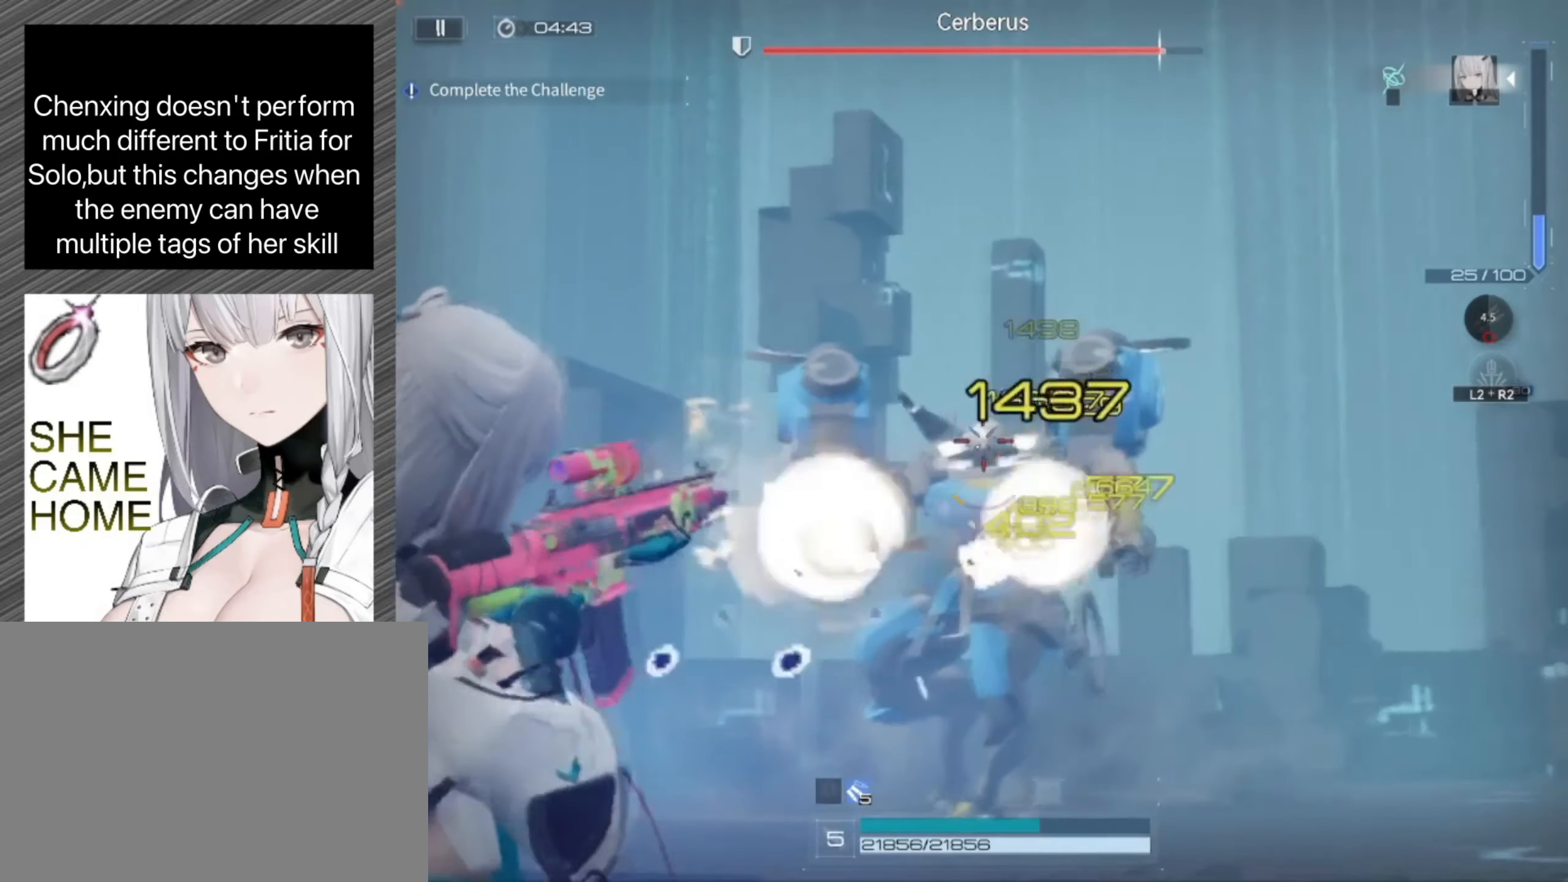
{"dt_ms": 500, "buttons": ["L1", "R1"], "left_stick": "right", "right_stick": "center", "events": []}
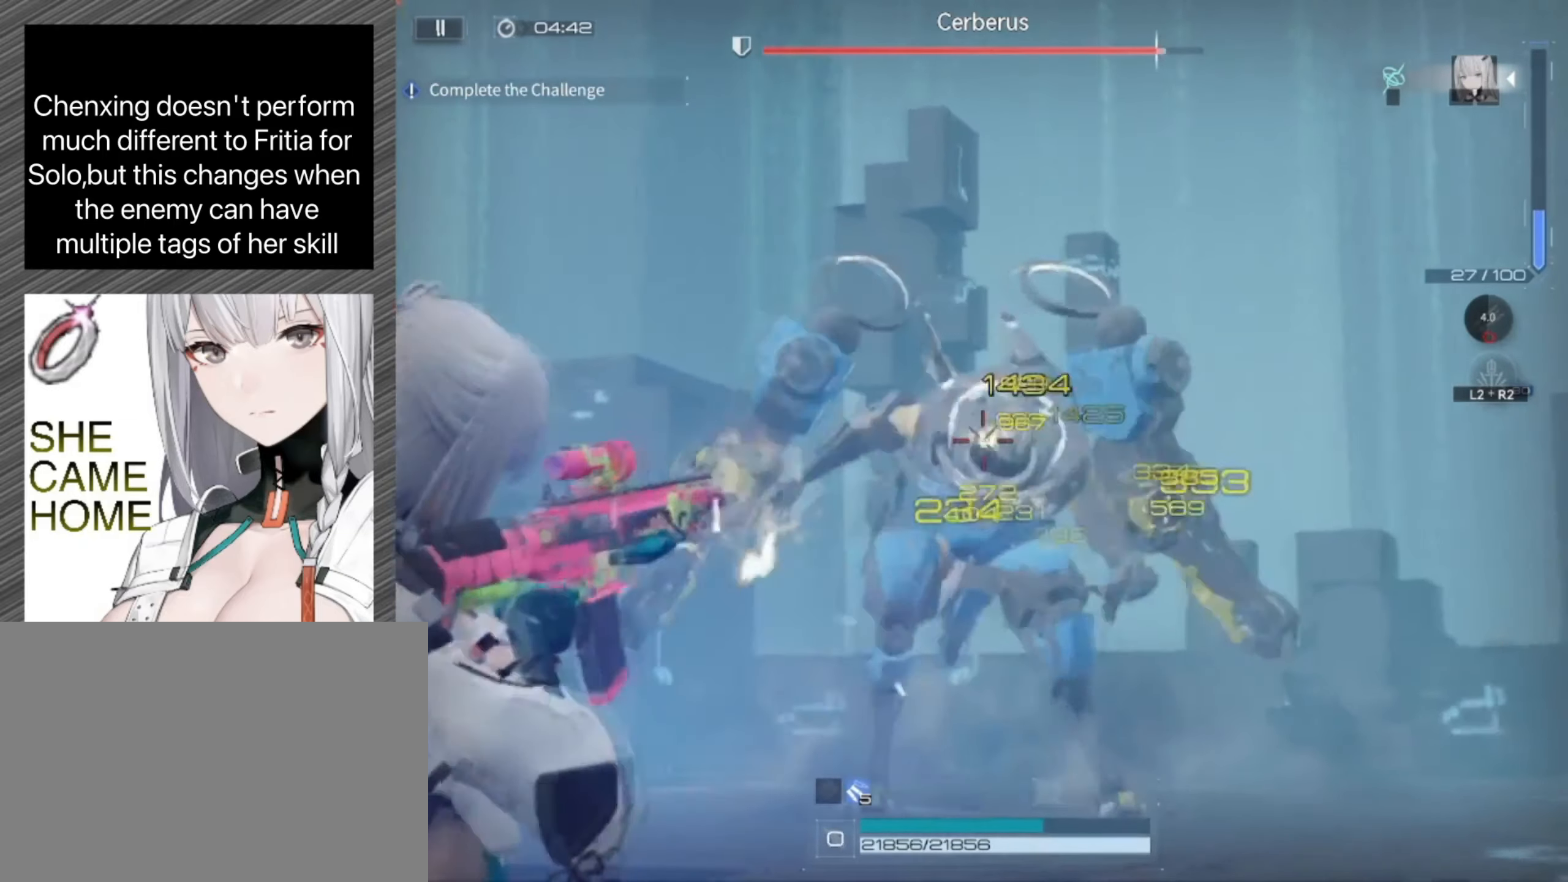
{"dt_ms": 500, "buttons": ["L1", "R1"], "left_stick": "right", "right_stick": "down-right", "events": [[433, "right_stick", "down-right"]]}